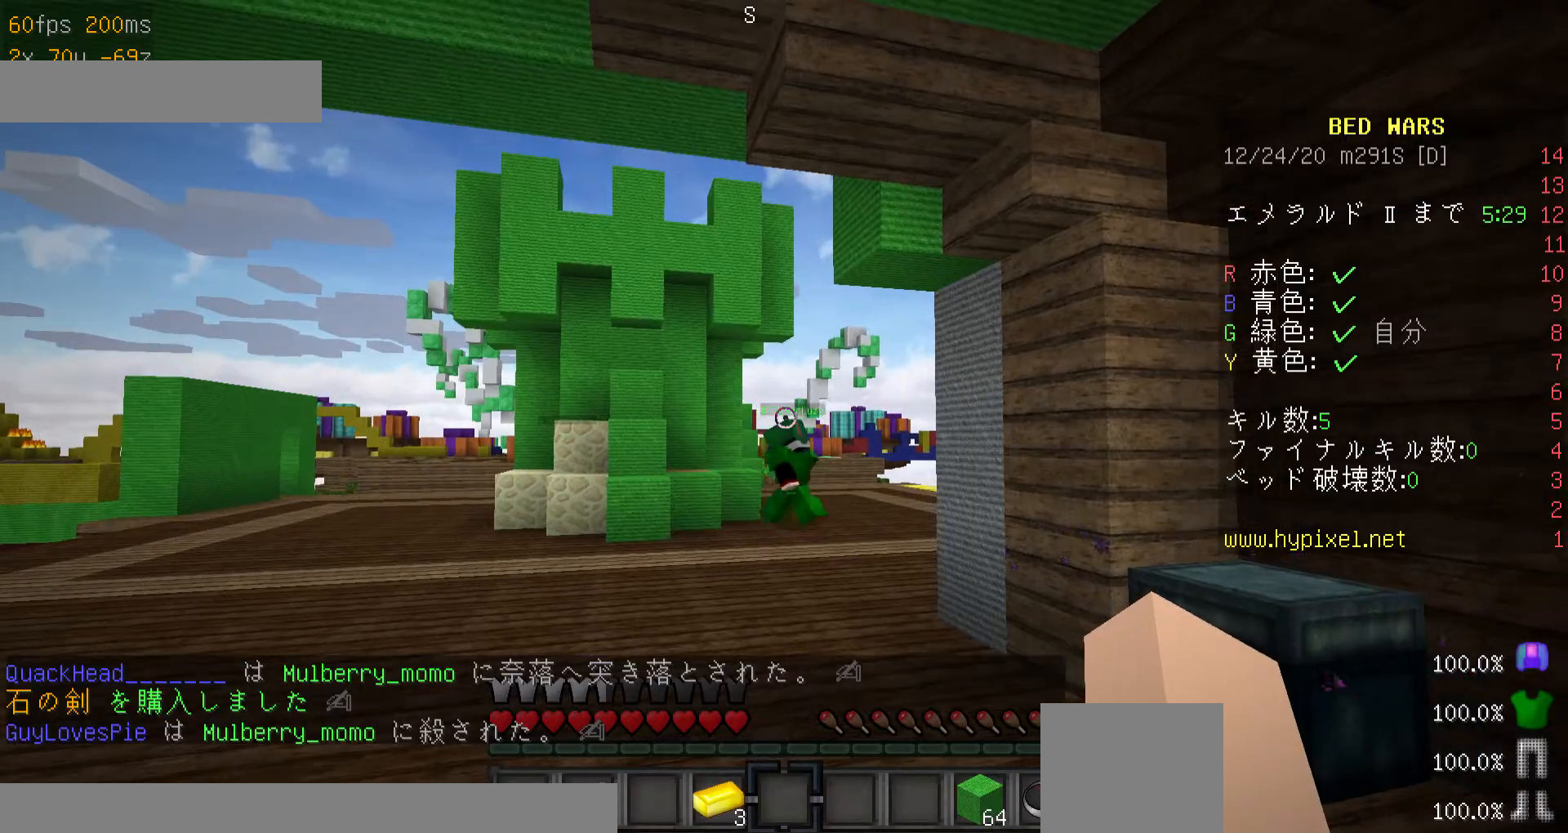
Gameplay with keyboard and mouse; each line is a JSON object with the keys and mouse buttons held at the frame after it. "events" lists presses ("down") and releases ("up") of "a", "d", "minus", "s", "space", "w", "mouse_left" and "mouse_right" between this image and that frame as [ms after this image, input, new state], when the widget could be followed in between. "mouse_left", "mouse_right" = the "left", "right" buttons of the "mouse" list. No other keys are recorded. Fast repeated clicks can show as one long hold. Mouse movement is not recorded. Not read: other_keys.
{"keys": [], "mouse": [], "events": []}
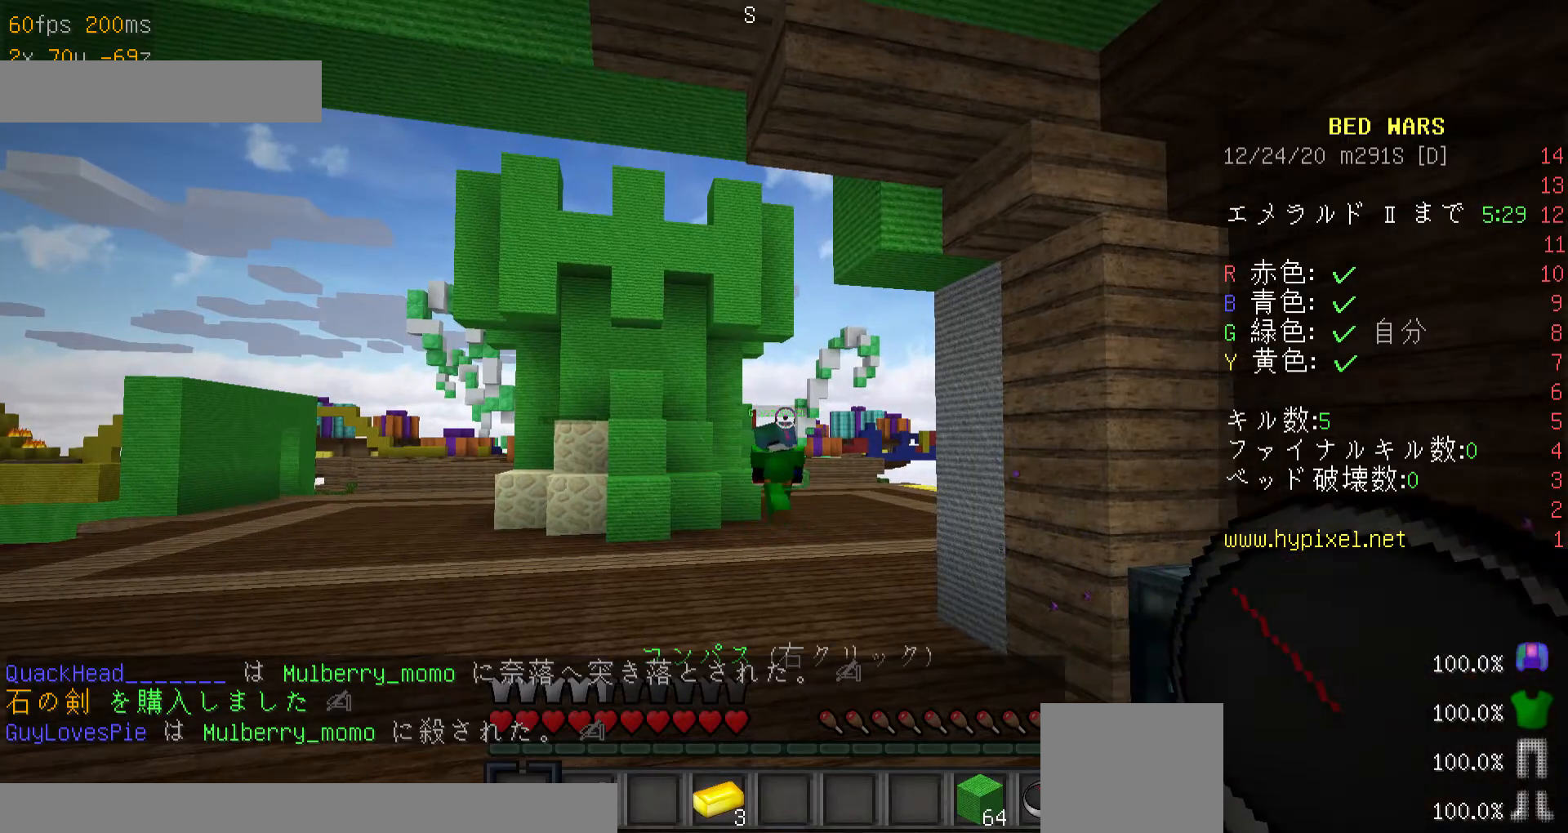
{"keys": [], "mouse": [], "events": []}
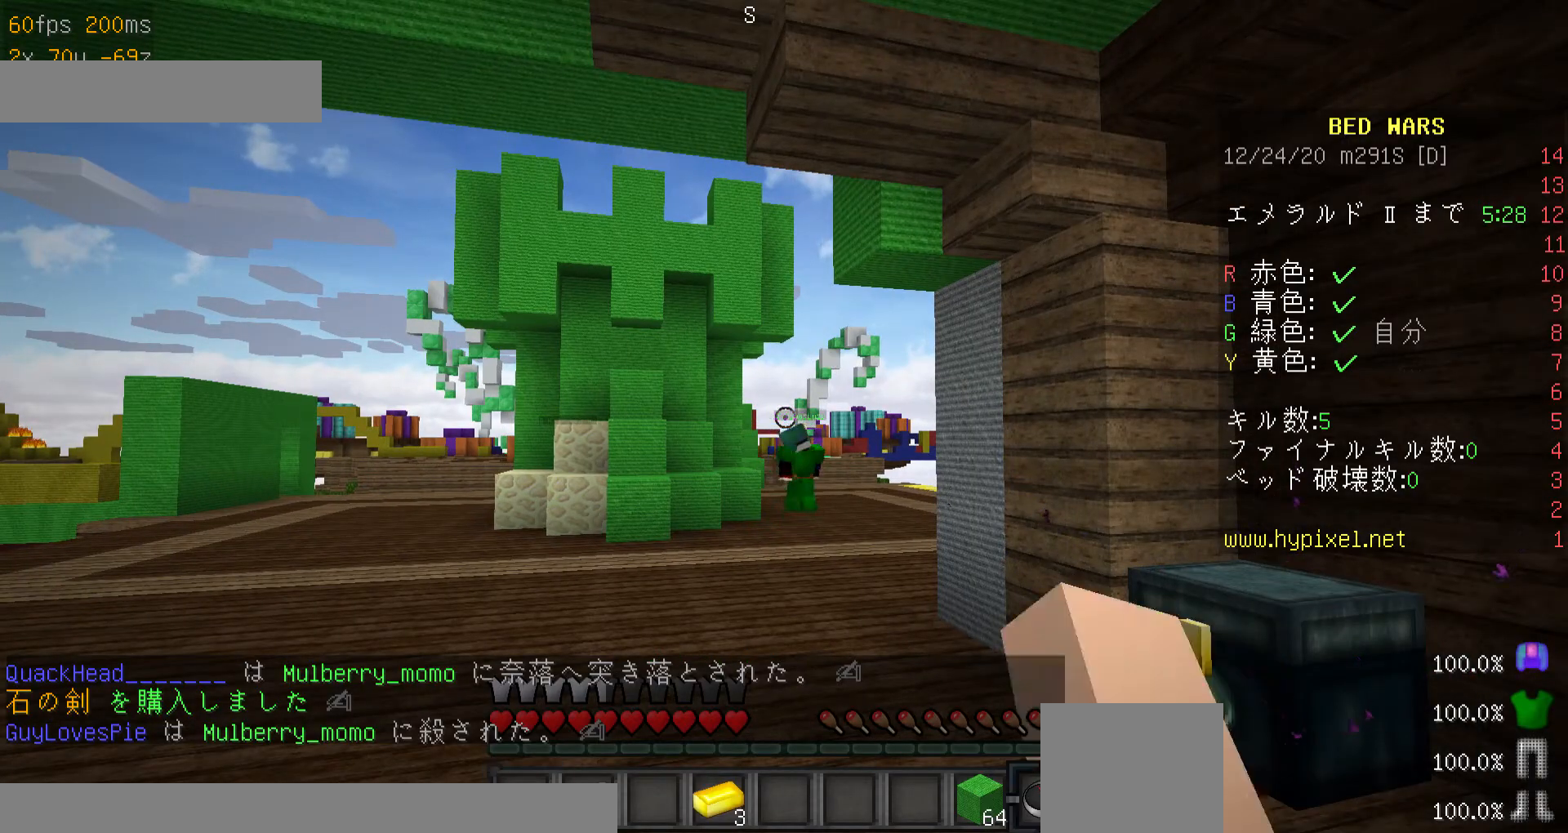
{"keys": [], "mouse": [], "events": [[167, "mouse_right", "down"], [300, "mouse_right", "up"]]}
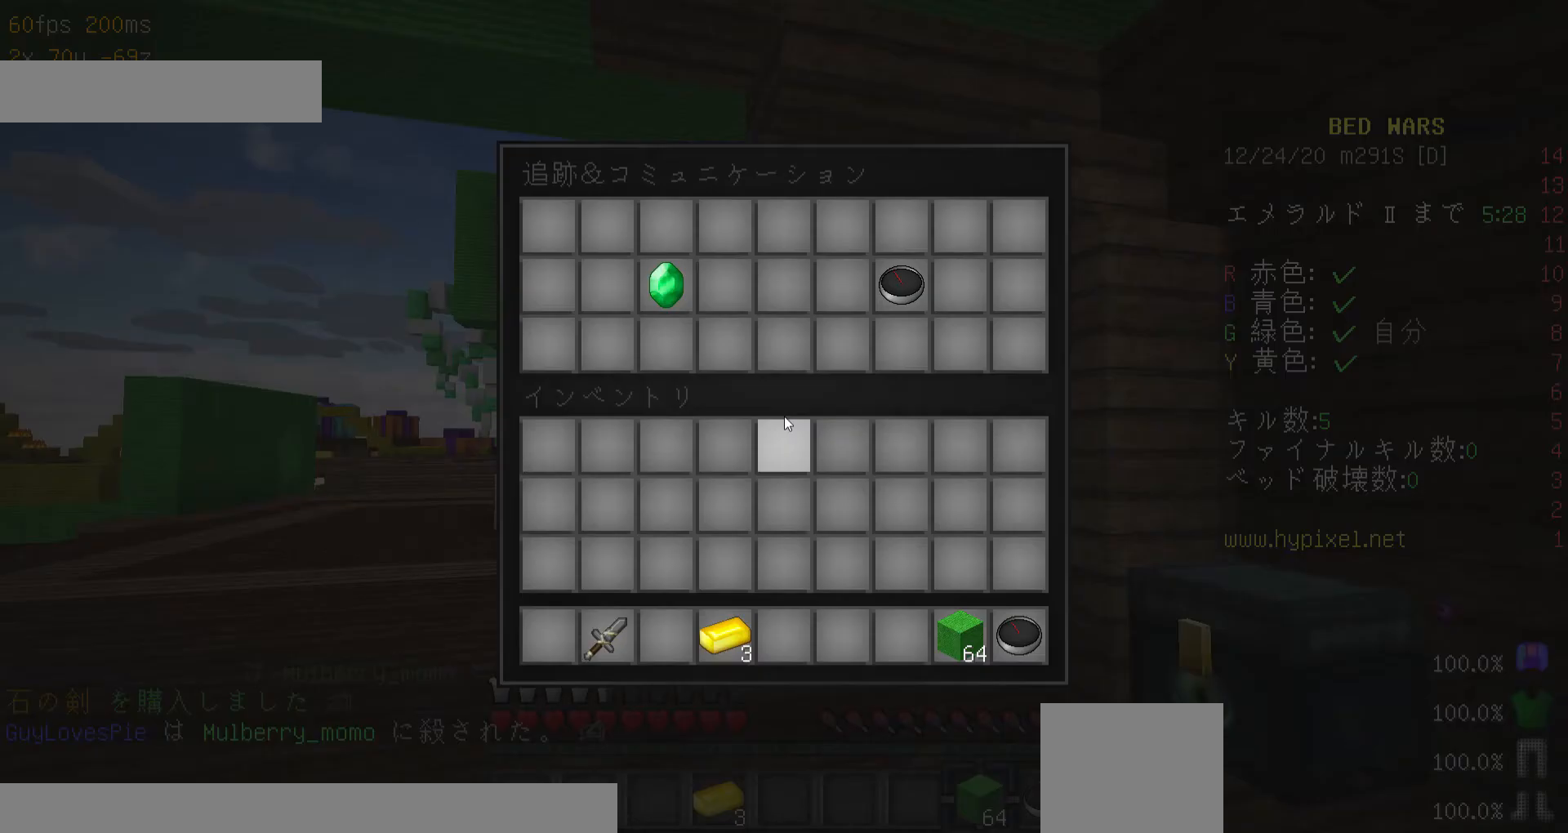
{"keys": [], "mouse": [], "events": []}
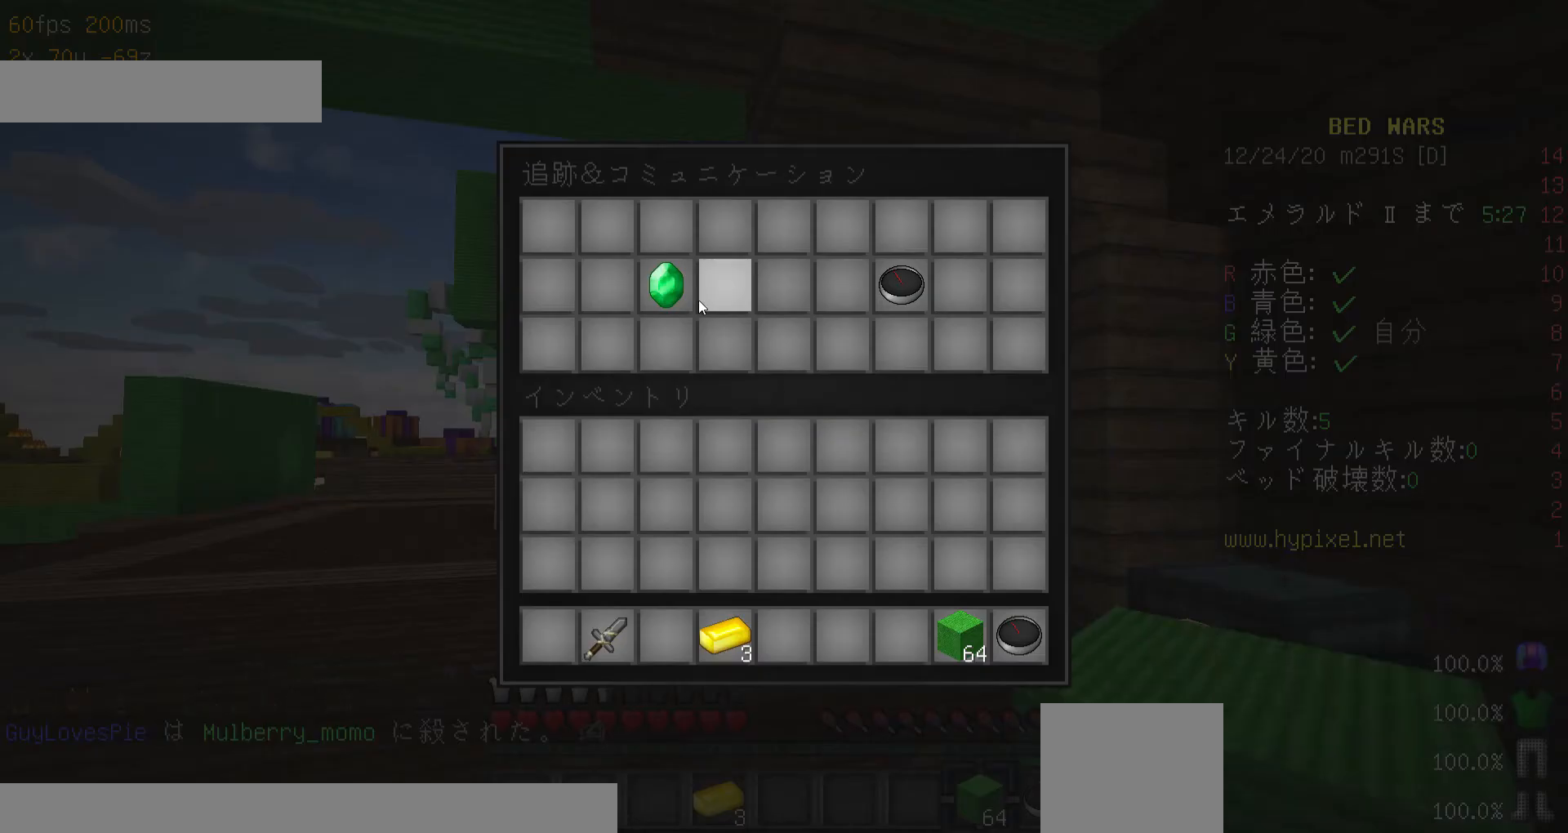
{"keys": [], "mouse": [], "events": []}
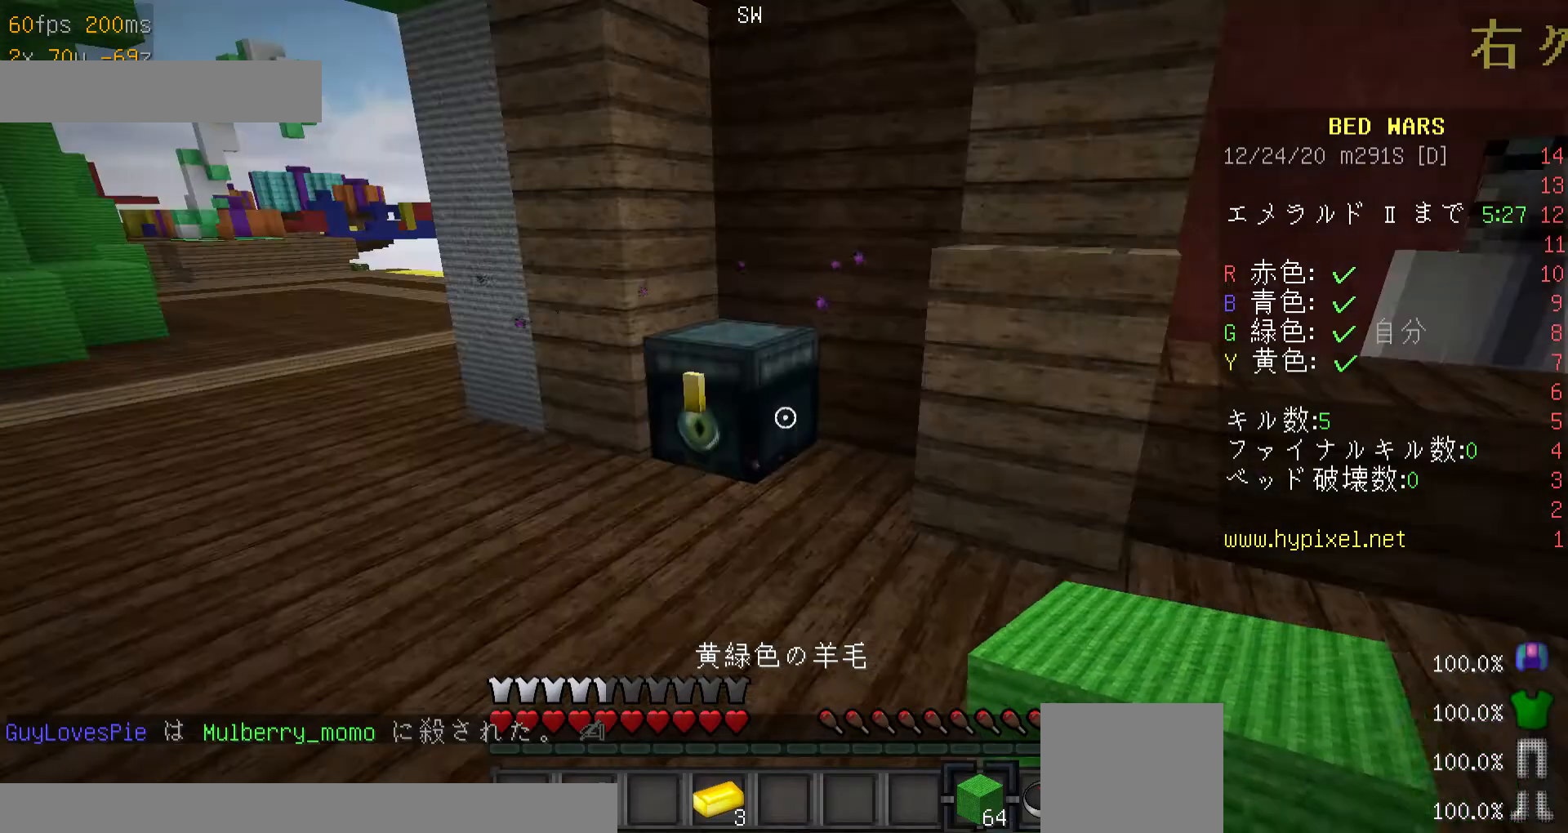
{"keys": [], "mouse": ["right"], "events": [[167, "w", "down"], [367, "w", "up"], [400, "mouse_right", "down"]]}
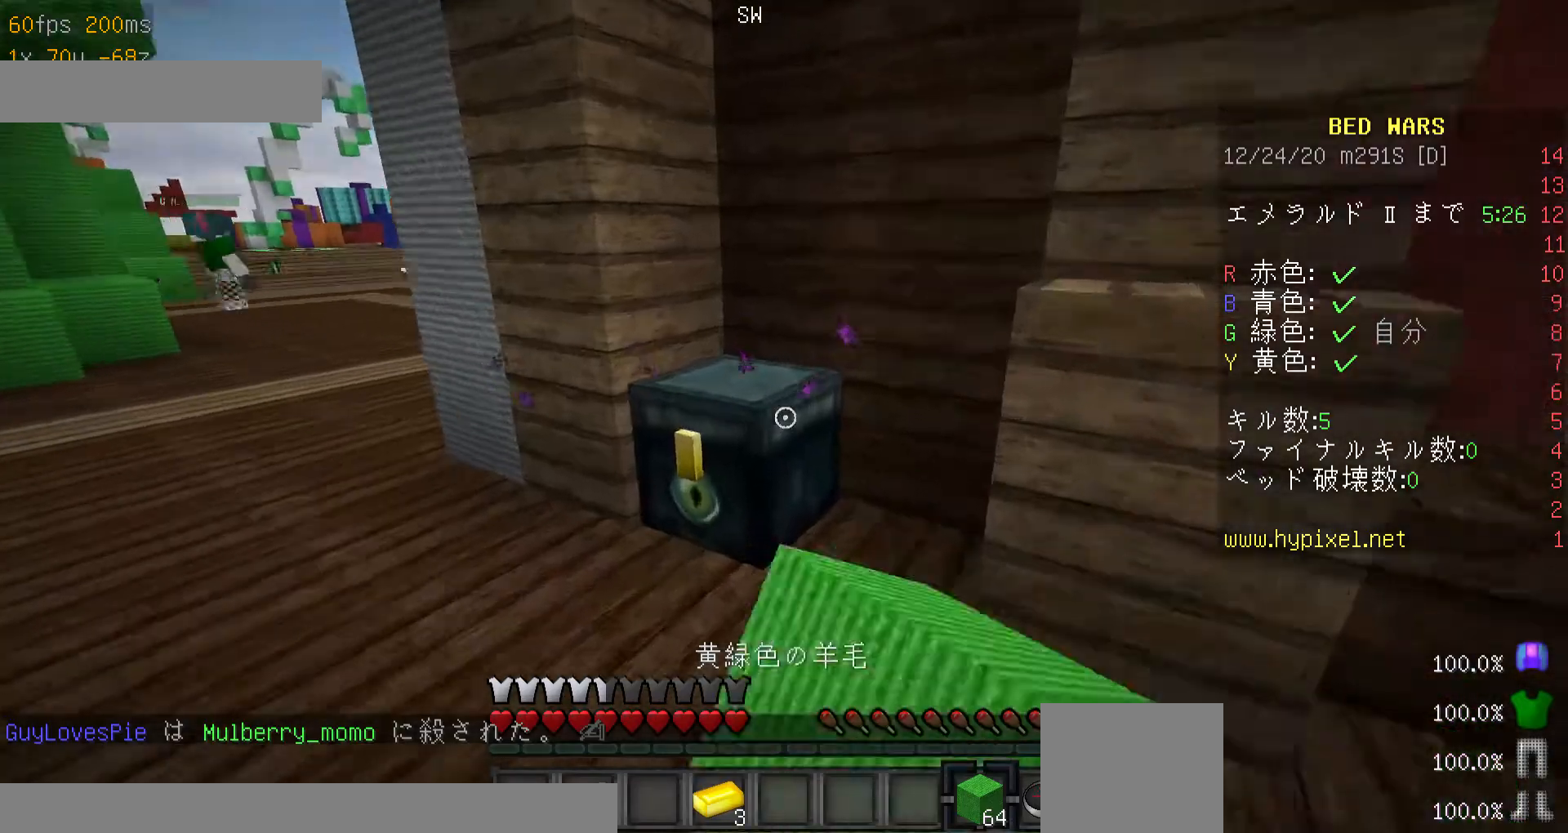
{"keys": [], "mouse": [], "events": [[67, "mouse_right", "up"]]}
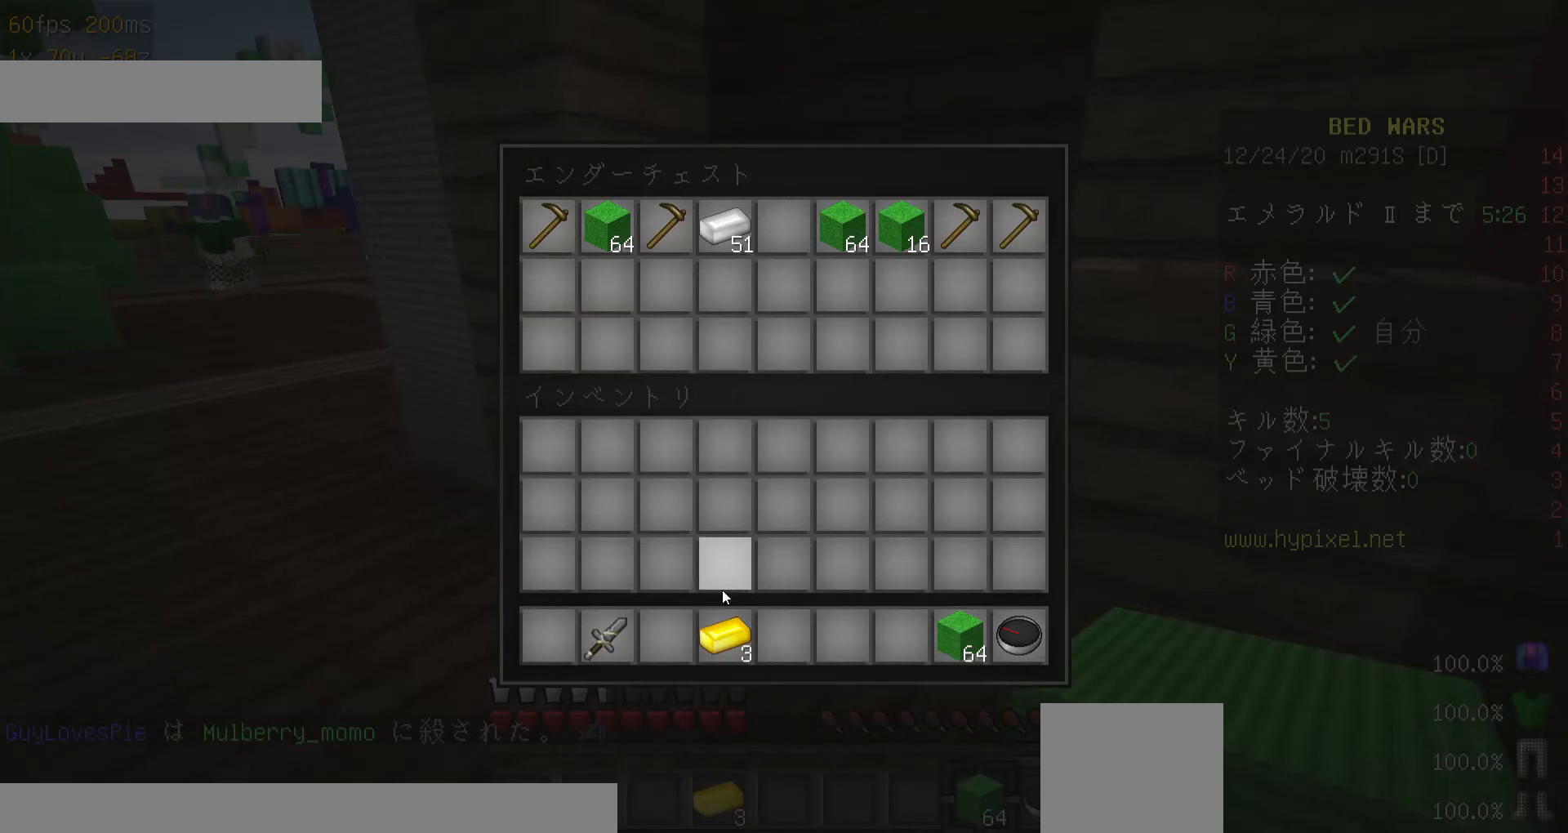
{"keys": [], "mouse": [], "events": []}
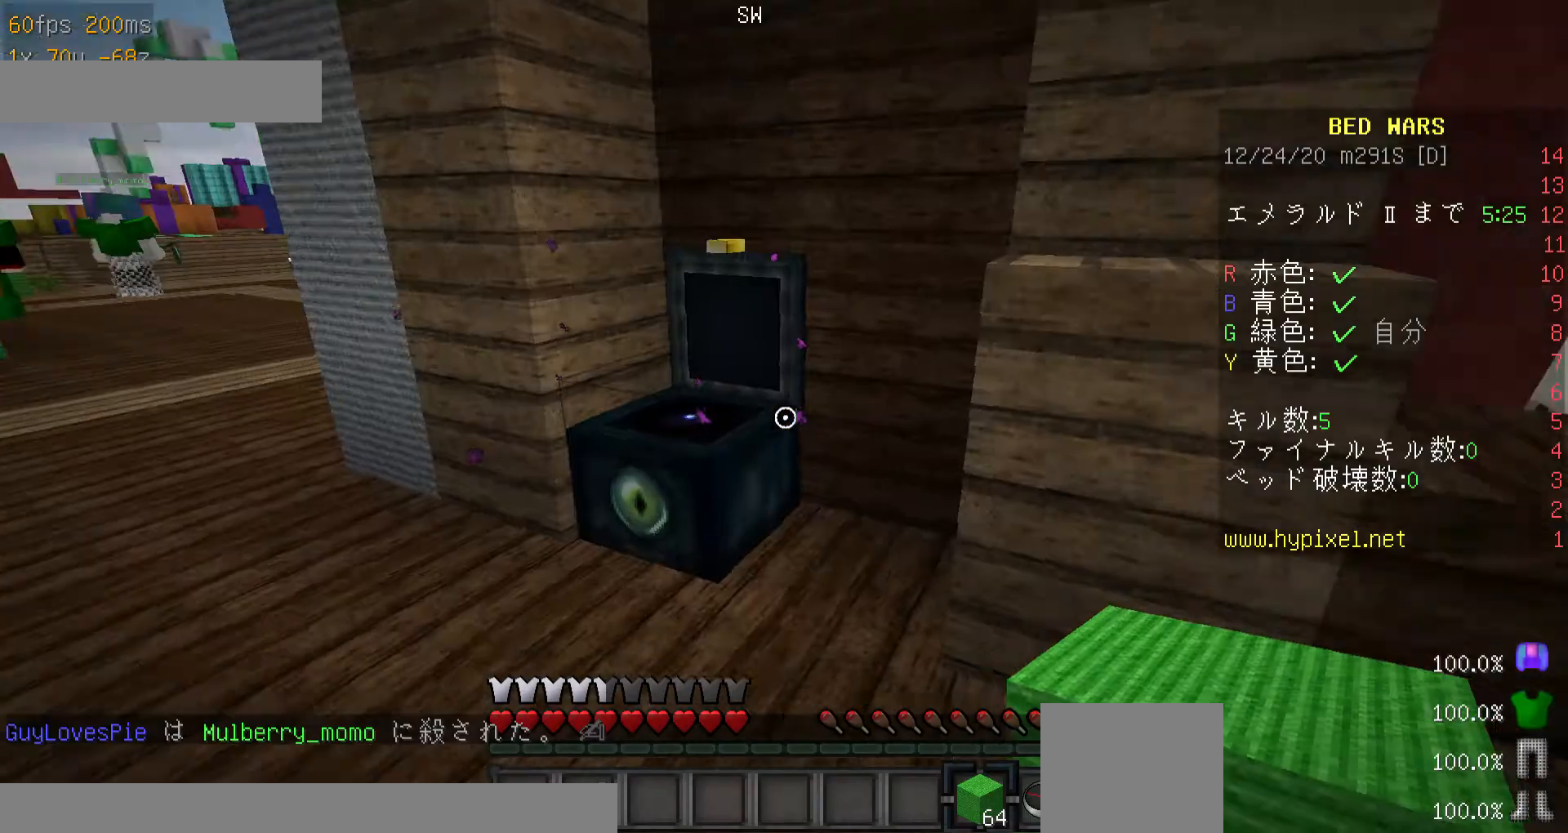
{"keys": ["minus", "w"], "mouse": [], "events": [[100, "w", "down"], [167, "w", "up"], [267, "w", "down"], [500, "minus", "down"]]}
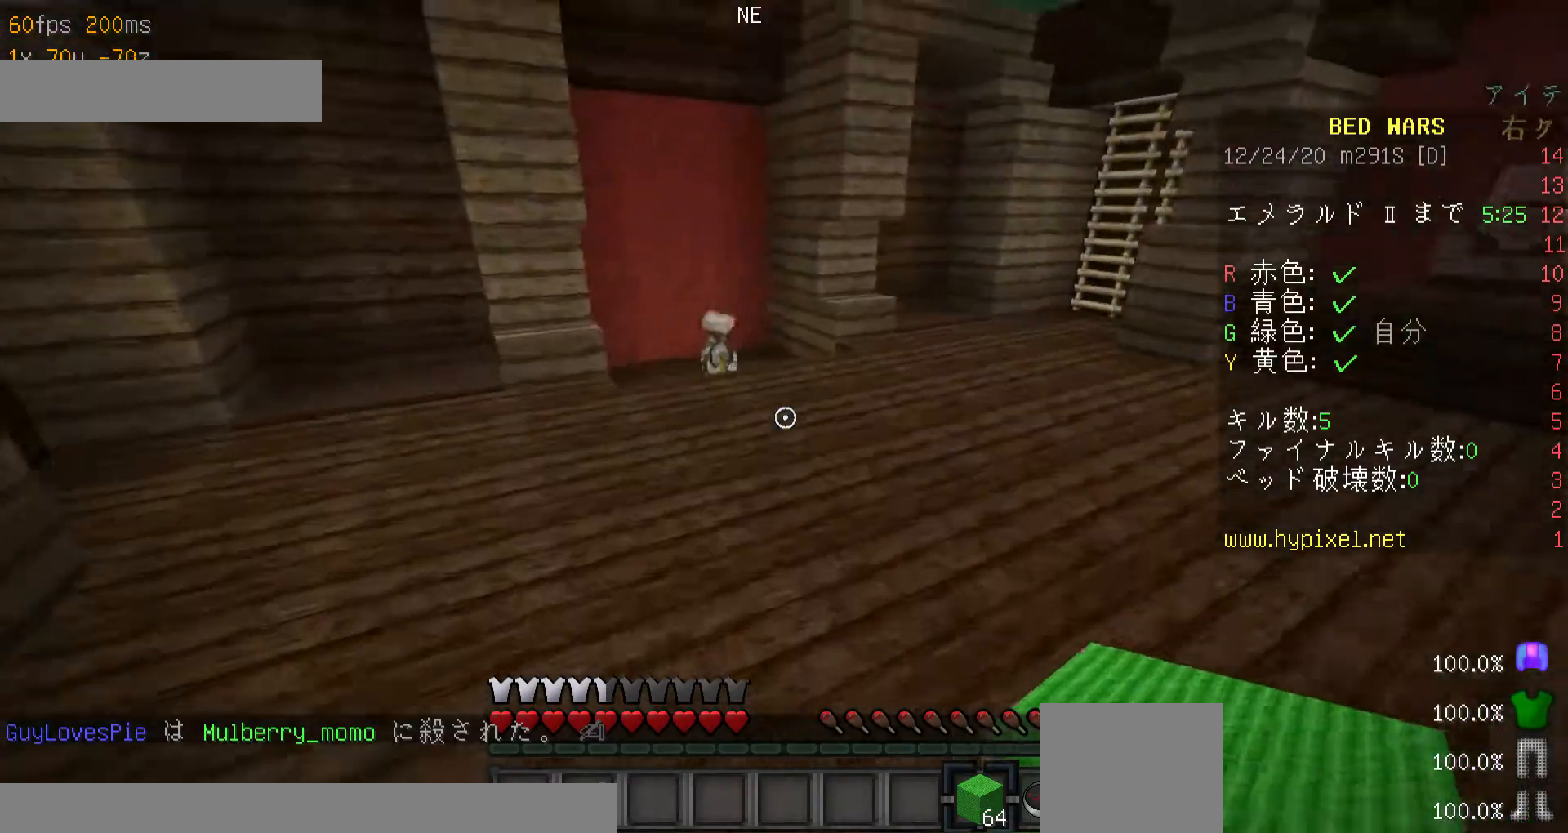
{"keys": ["w"], "mouse": [], "events": [[167, "minus", "up"]]}
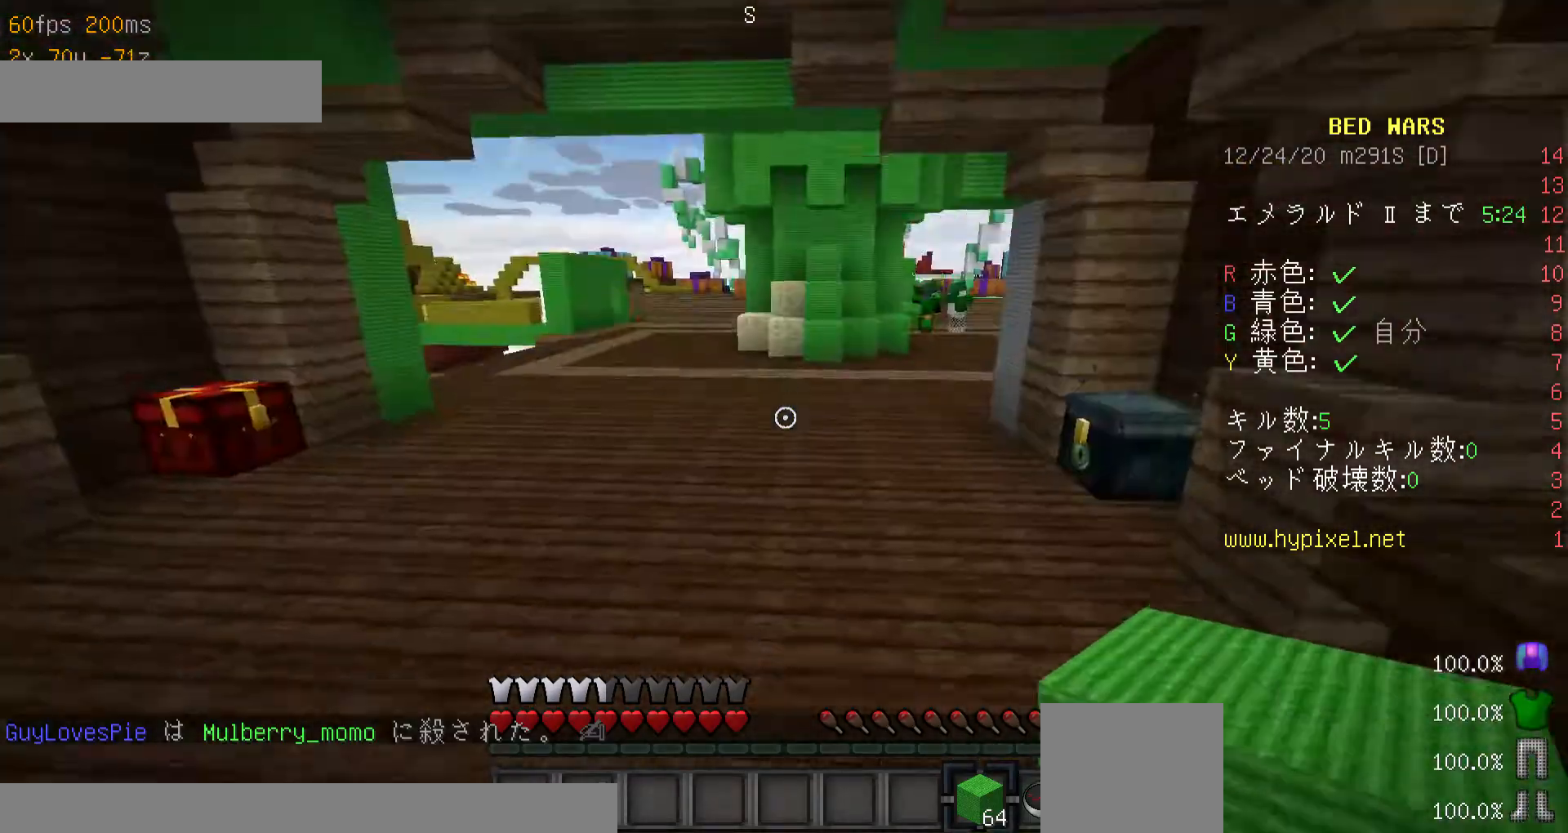
{"keys": ["w"], "mouse": [], "events": []}
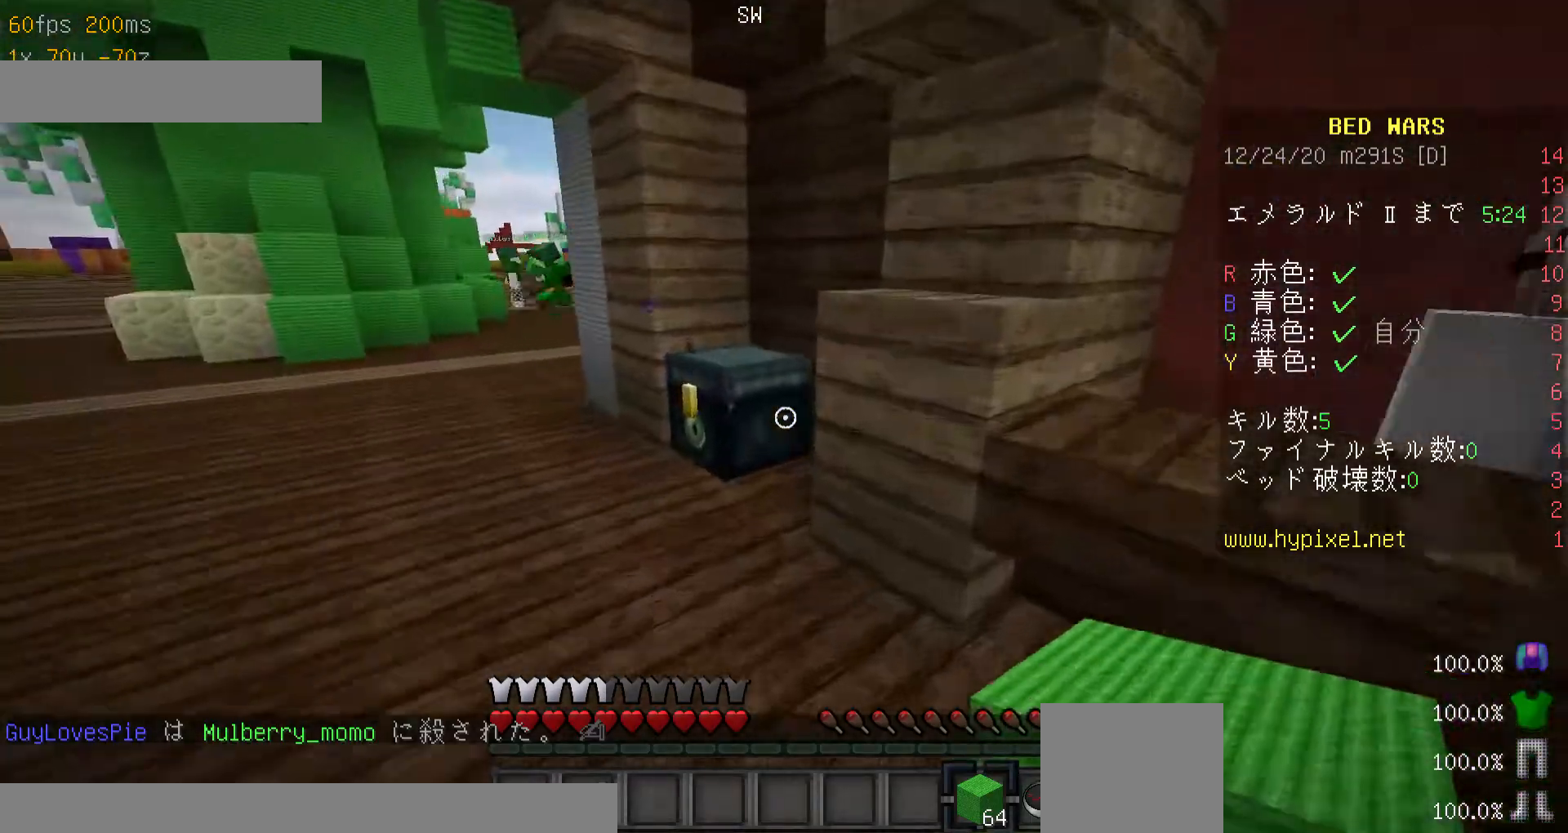
{"keys": [], "mouse": [], "events": [[67, "mouse_right", "down"], [167, "w", "up"], [200, "mouse_right", "up"]]}
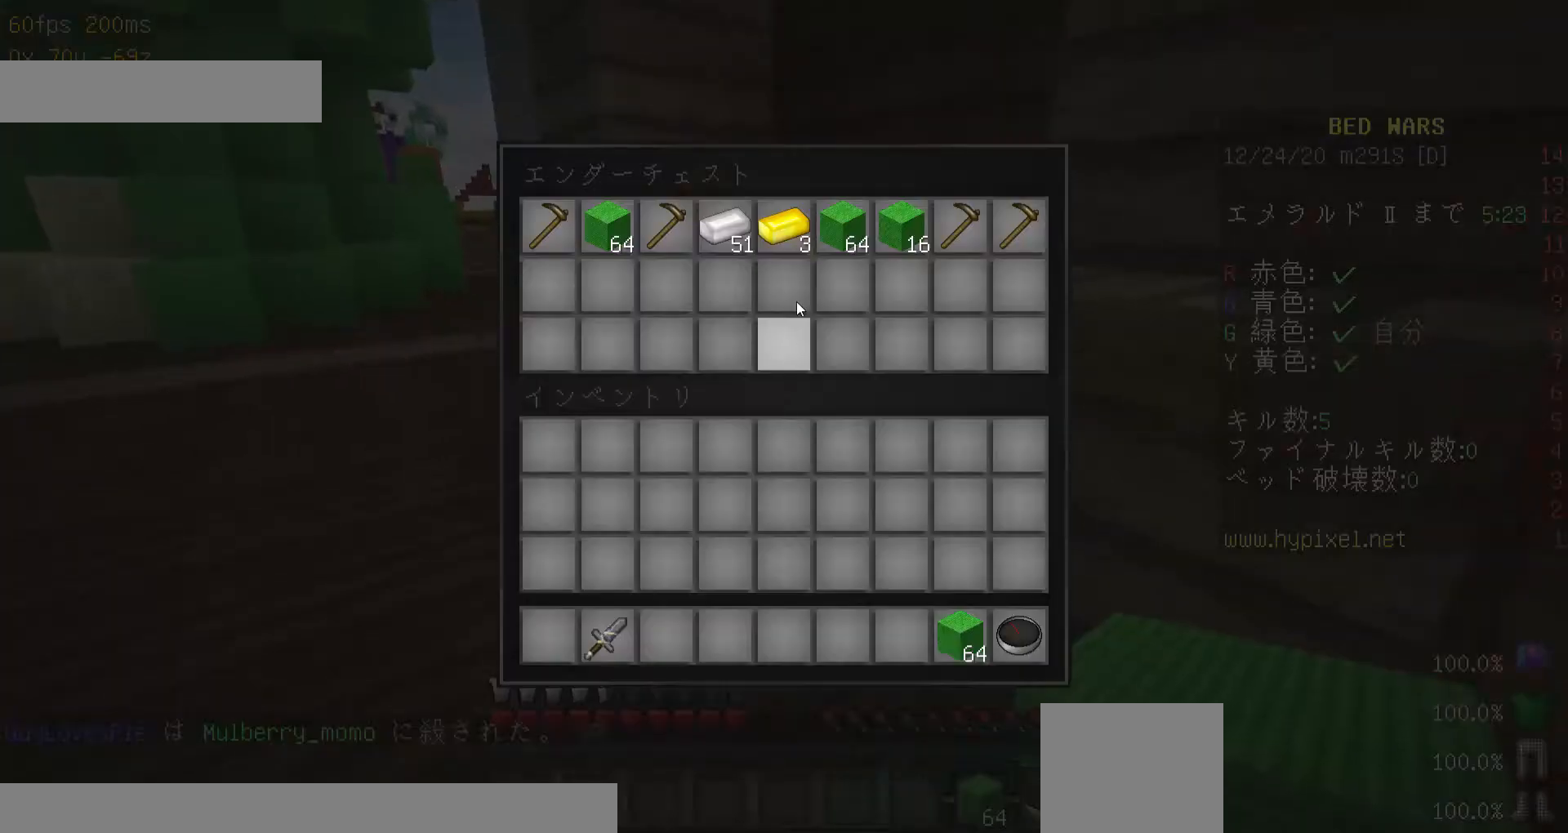
{"keys": [], "mouse": [], "events": []}
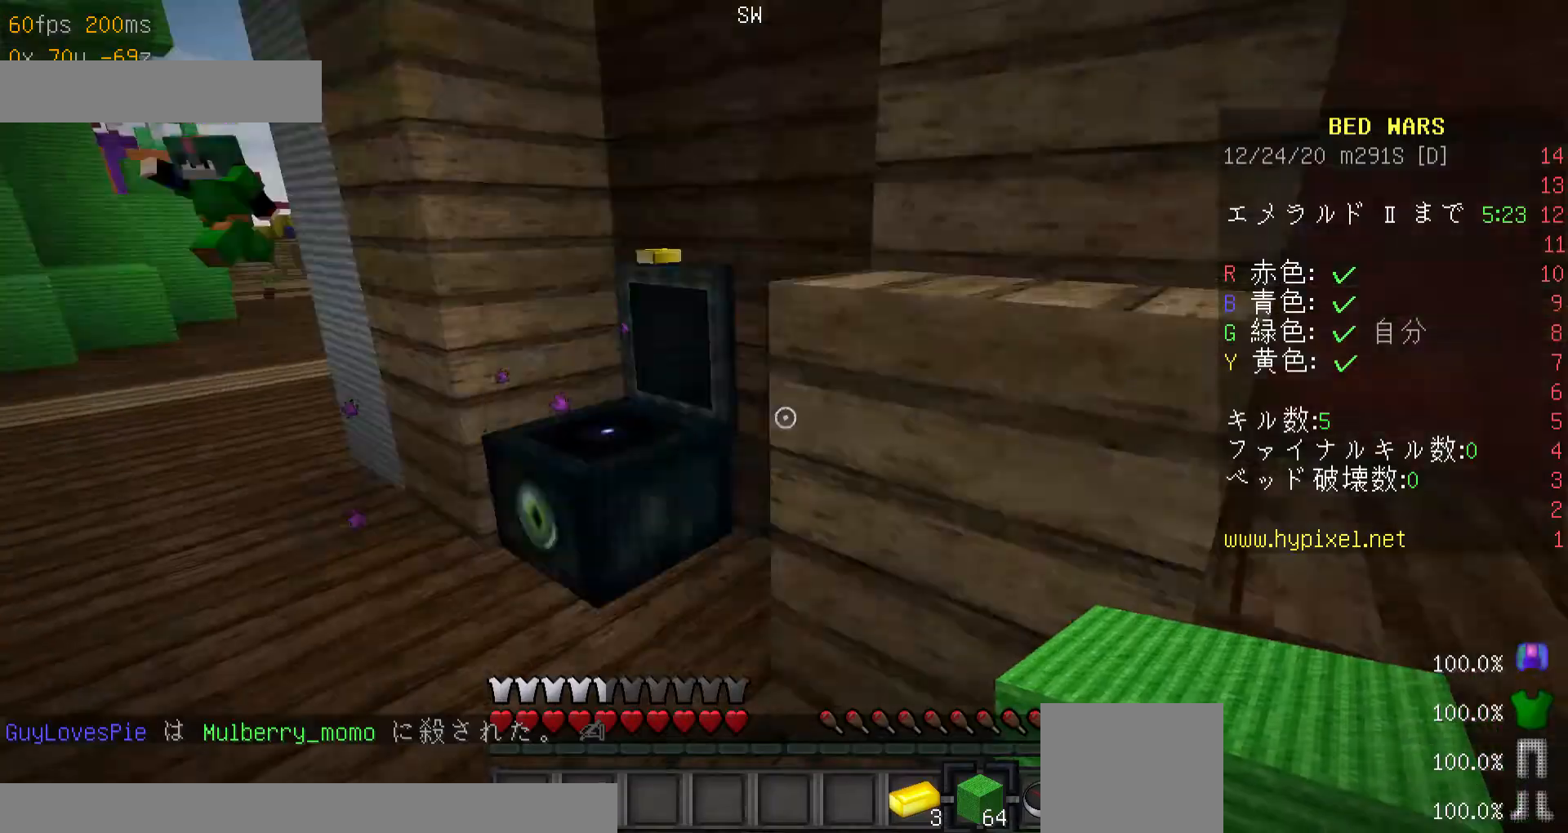
{"keys": ["minus", "w"], "mouse": [], "events": [[67, "w", "down"], [167, "w", "up"], [267, "w", "down"], [467, "minus", "down"]]}
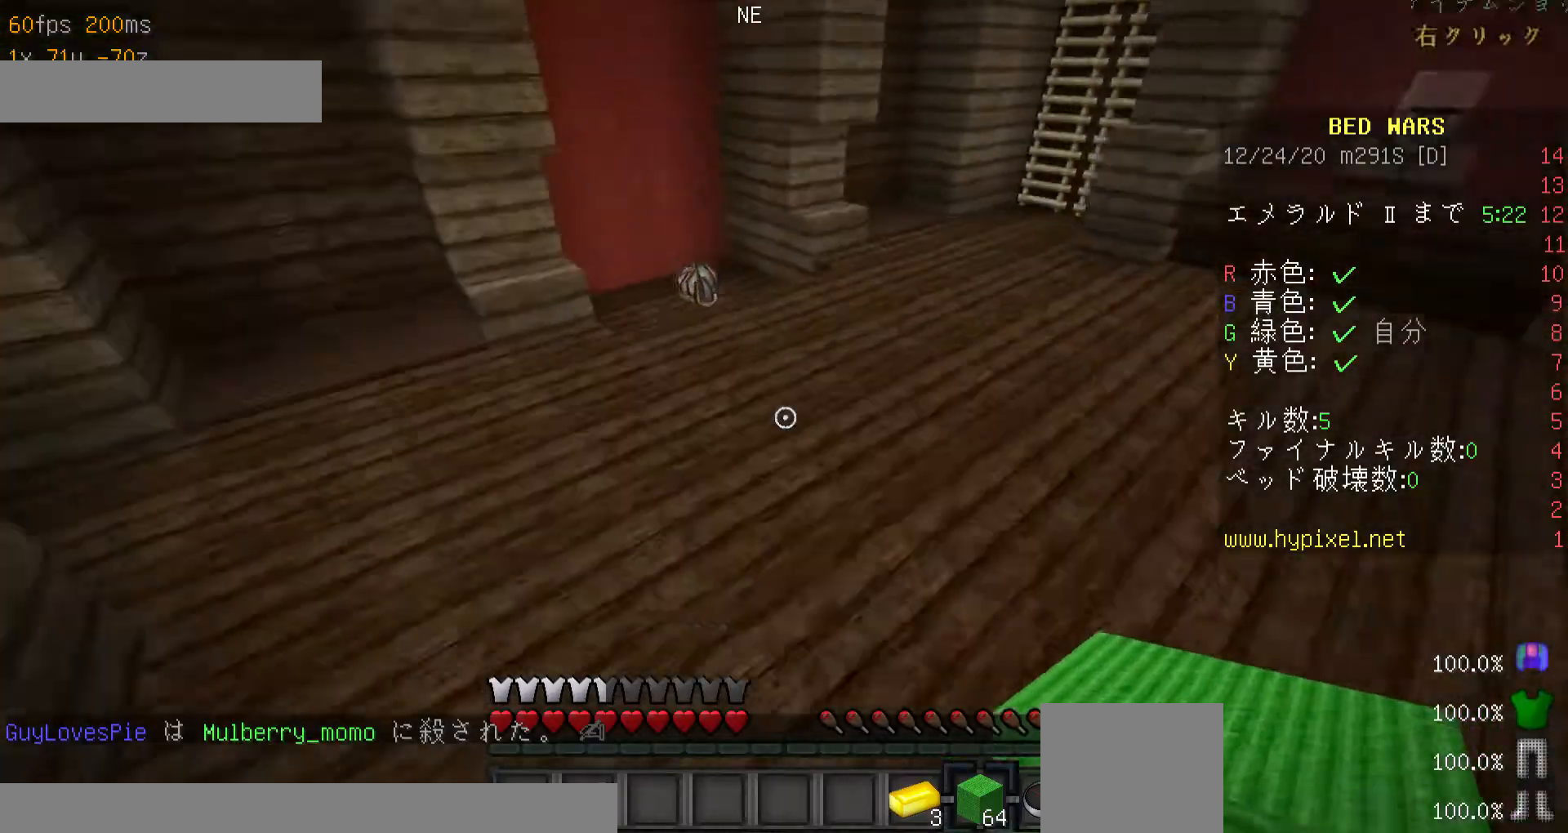
{"keys": ["w"], "mouse": [], "events": [[367, "minus", "up"]]}
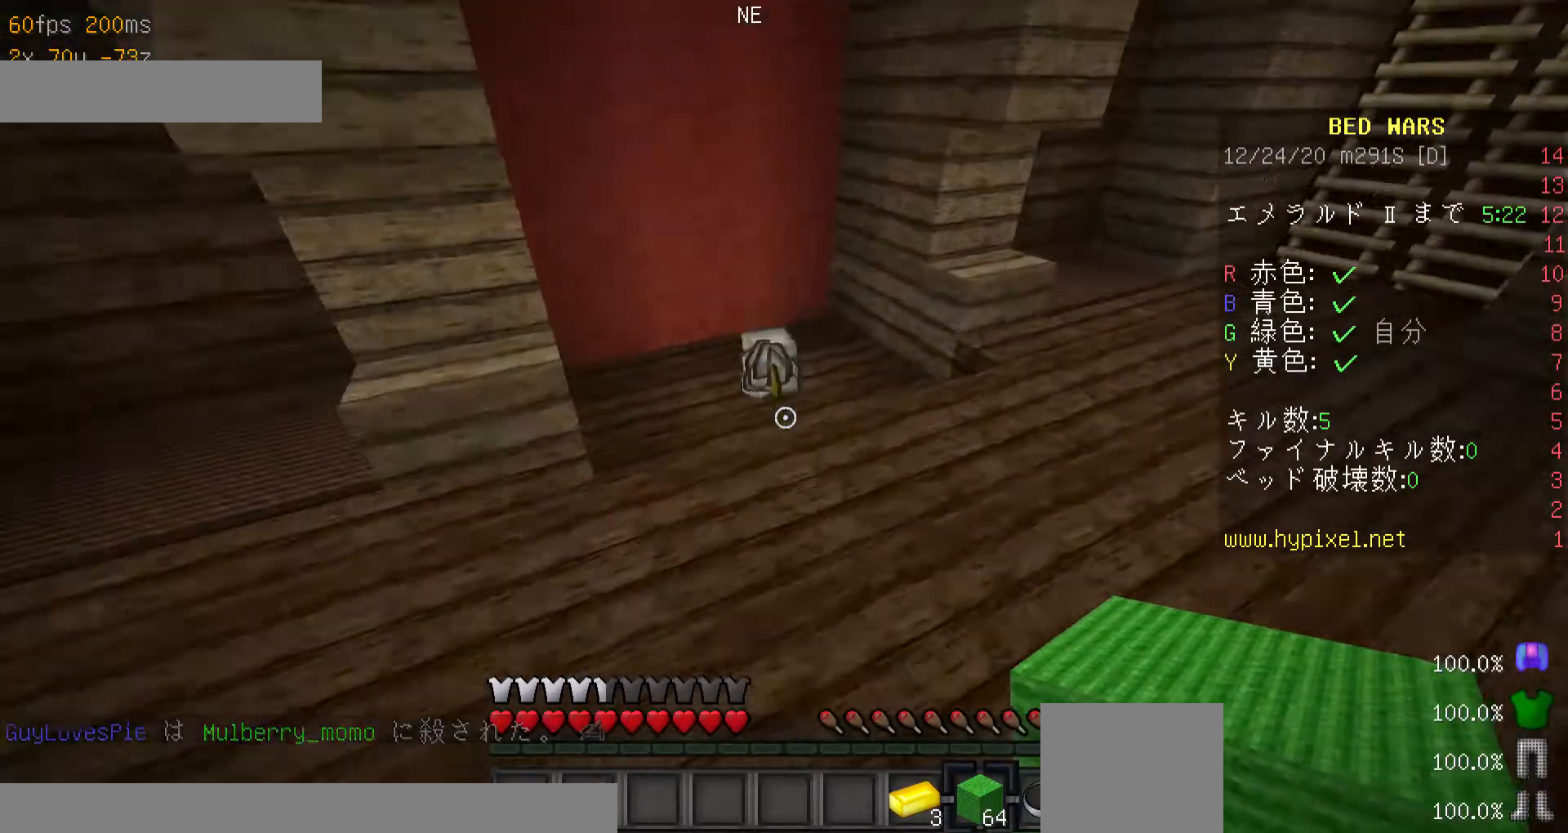
{"keys": [], "mouse": [], "events": [[500, "w", "up"]]}
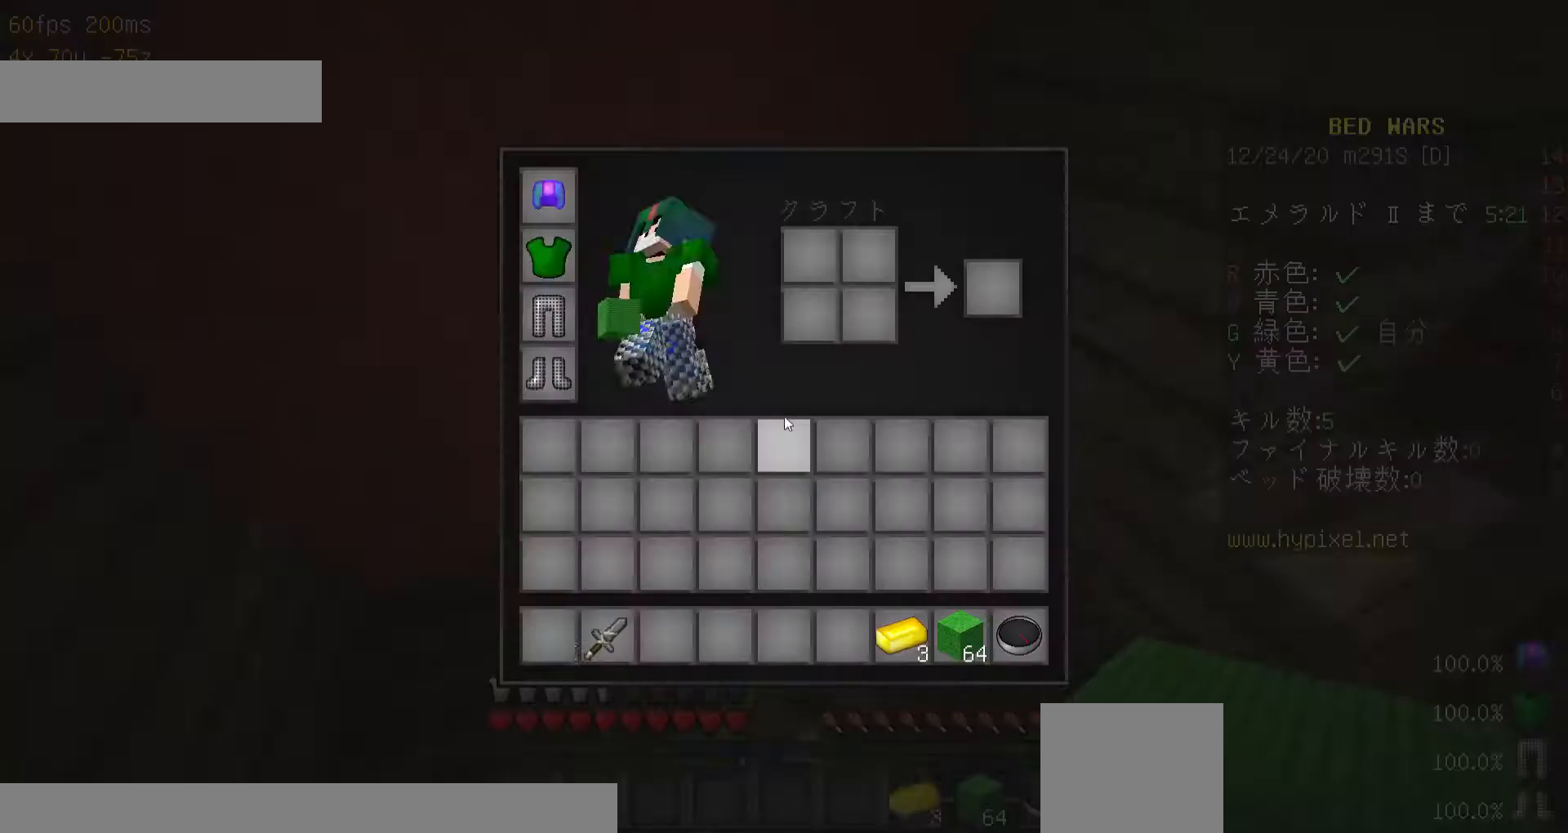
{"keys": [], "mouse": [], "events": []}
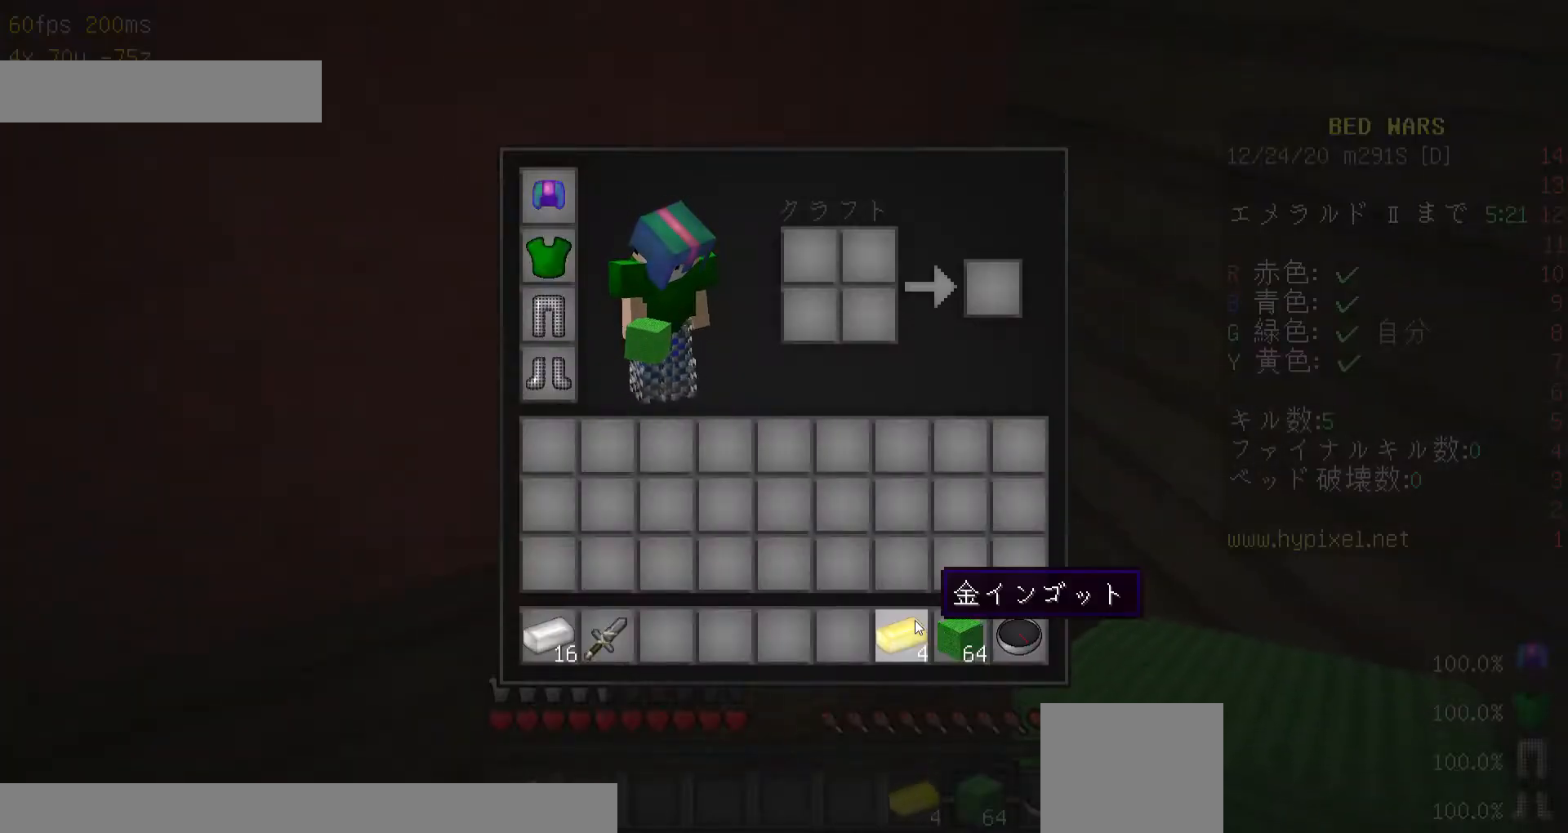
{"keys": [], "mouse": [], "events": []}
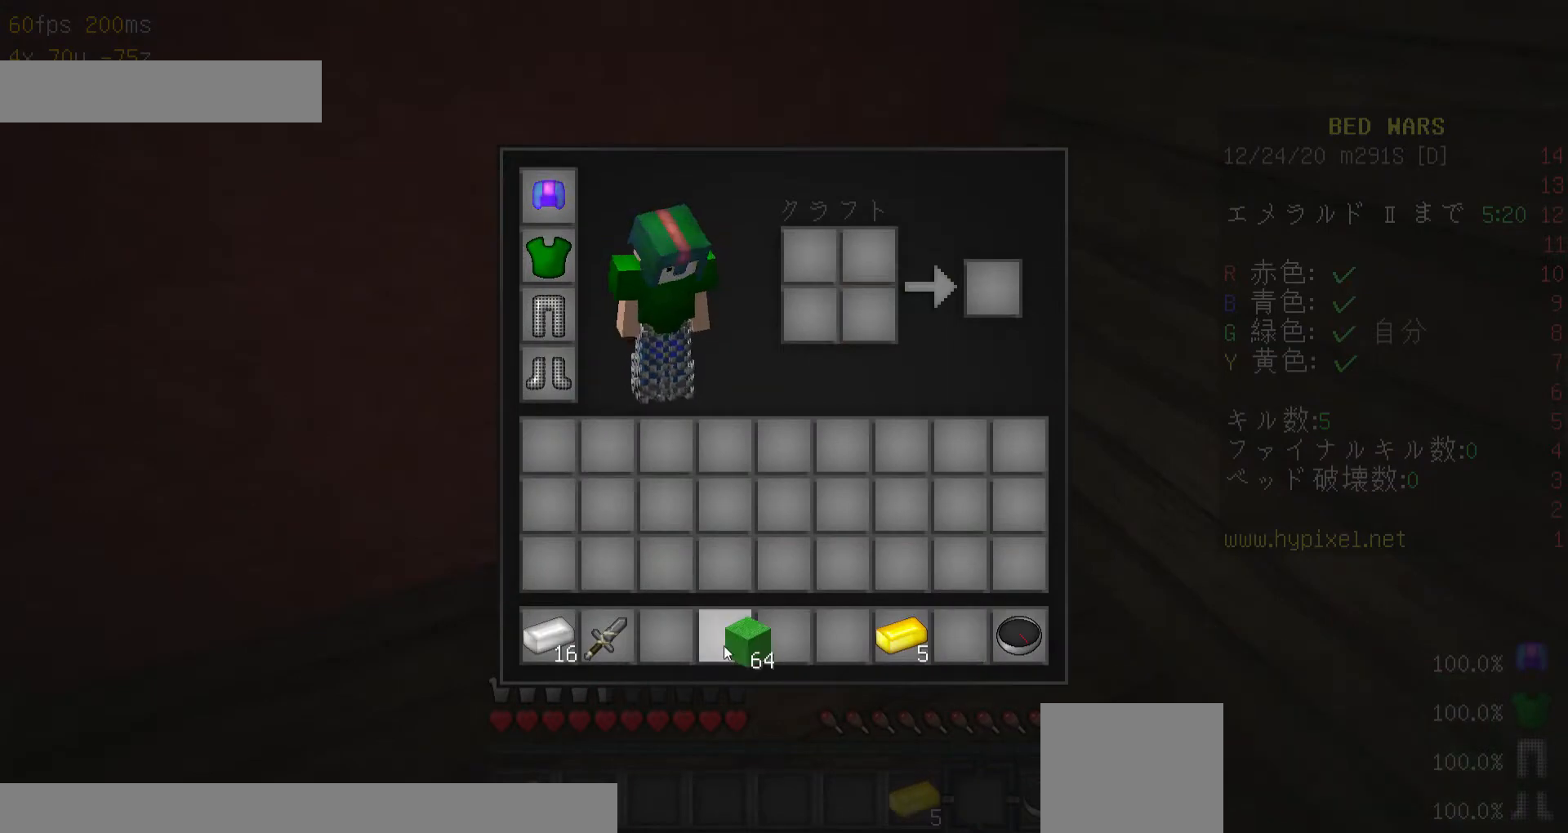
{"keys": [], "mouse": [], "events": []}
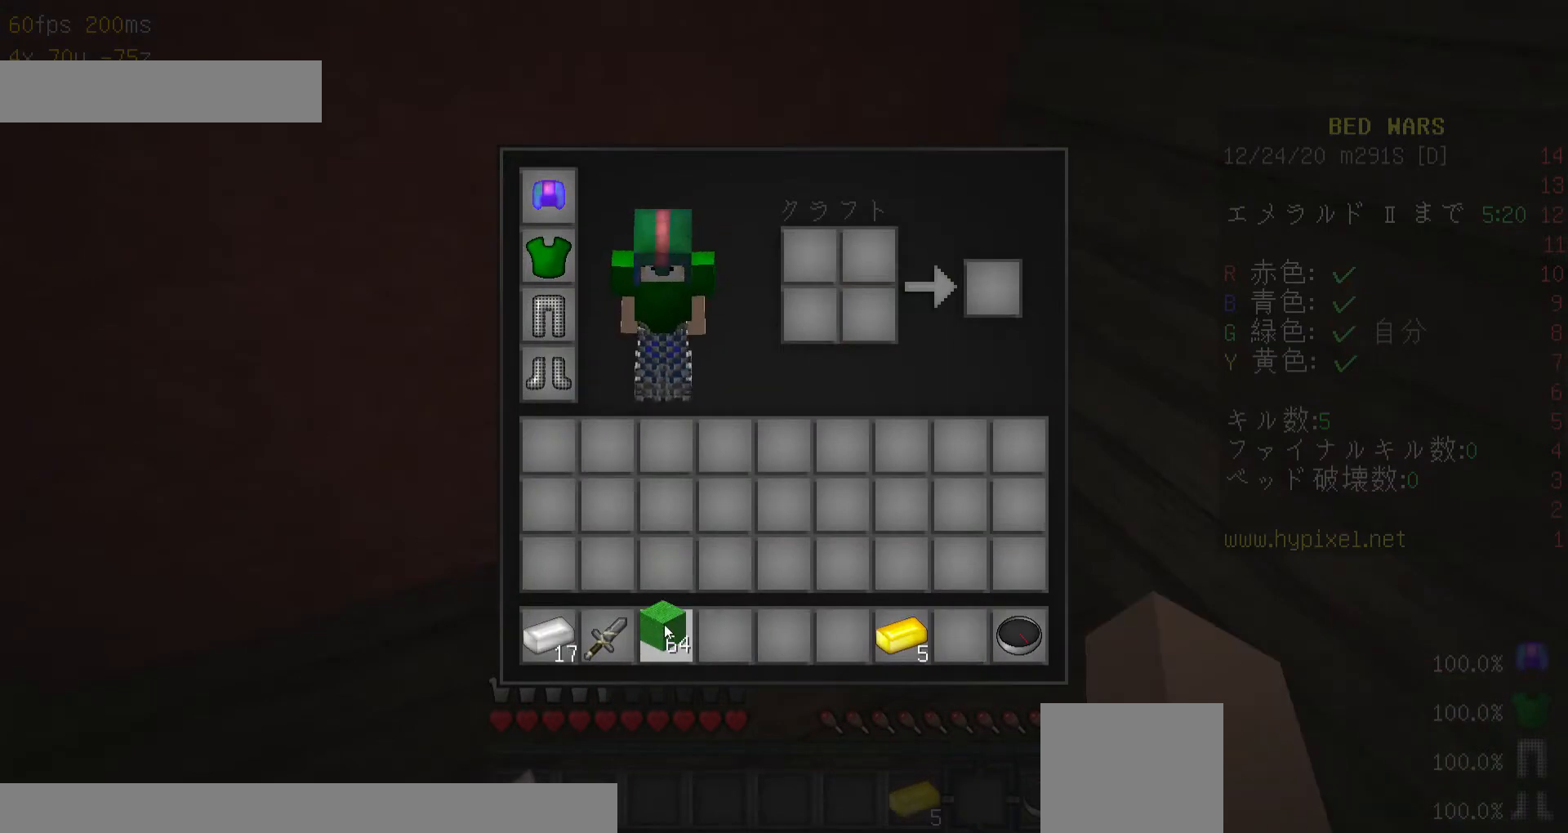
{"keys": [], "mouse": [], "events": []}
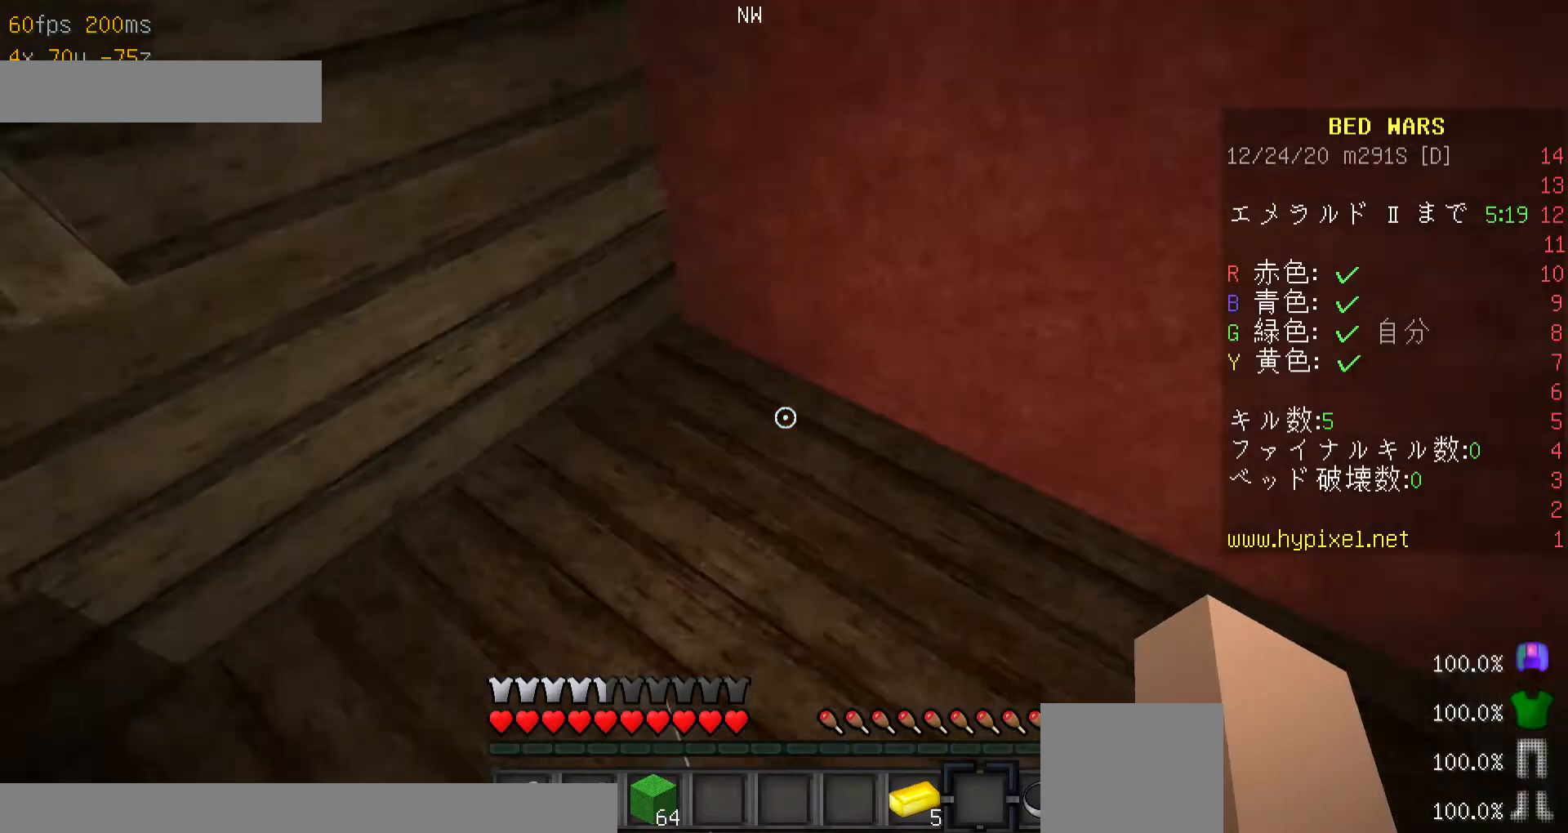
{"keys": [], "mouse": [], "events": [[167, "d", "down"], [400, "d", "up"]]}
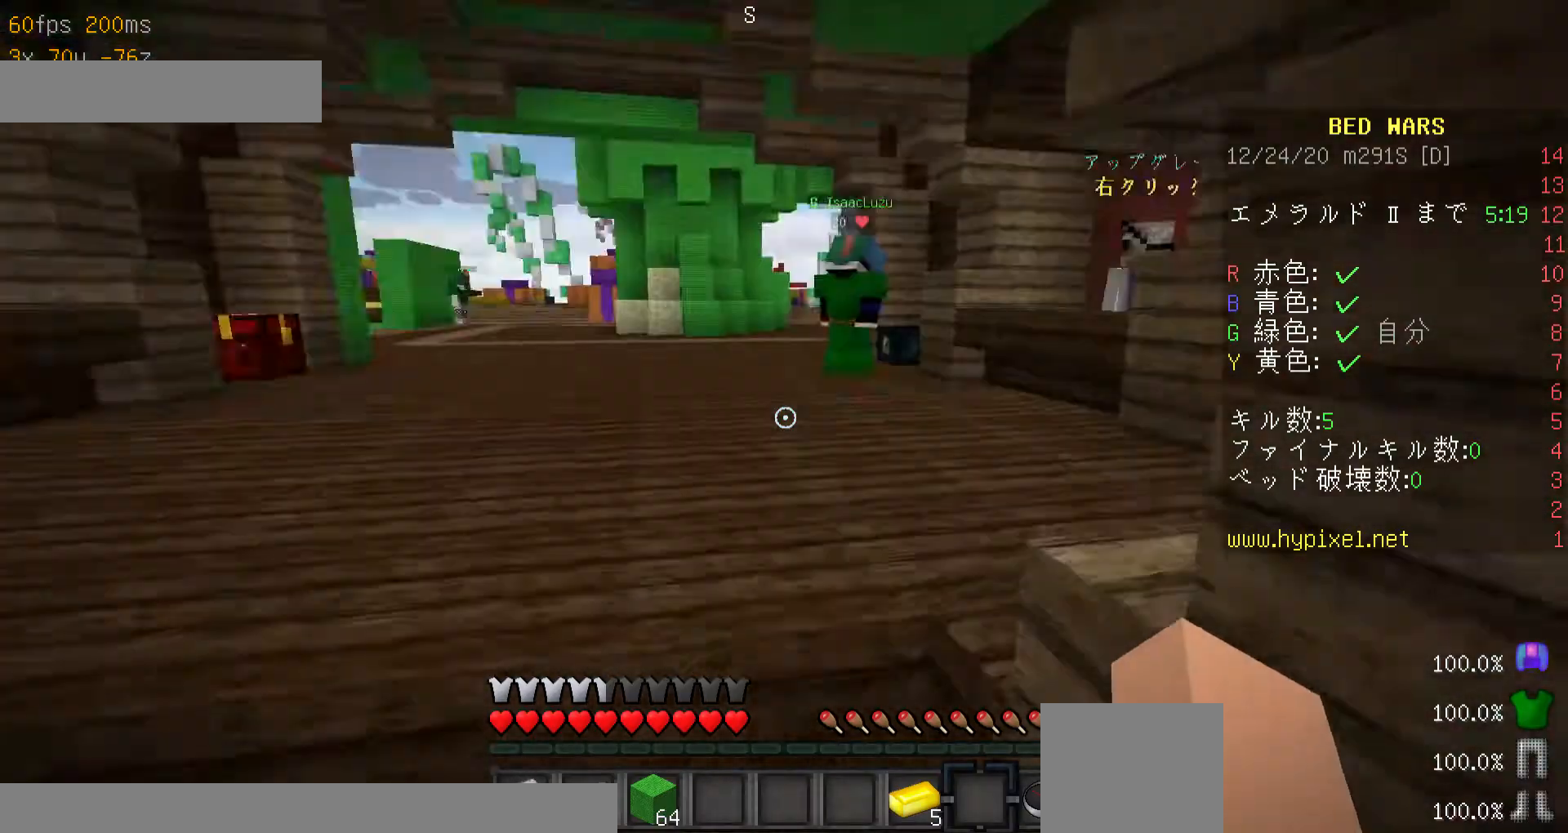
{"keys": [], "mouse": [], "events": [[200, "w", "down"], [300, "w", "up"]]}
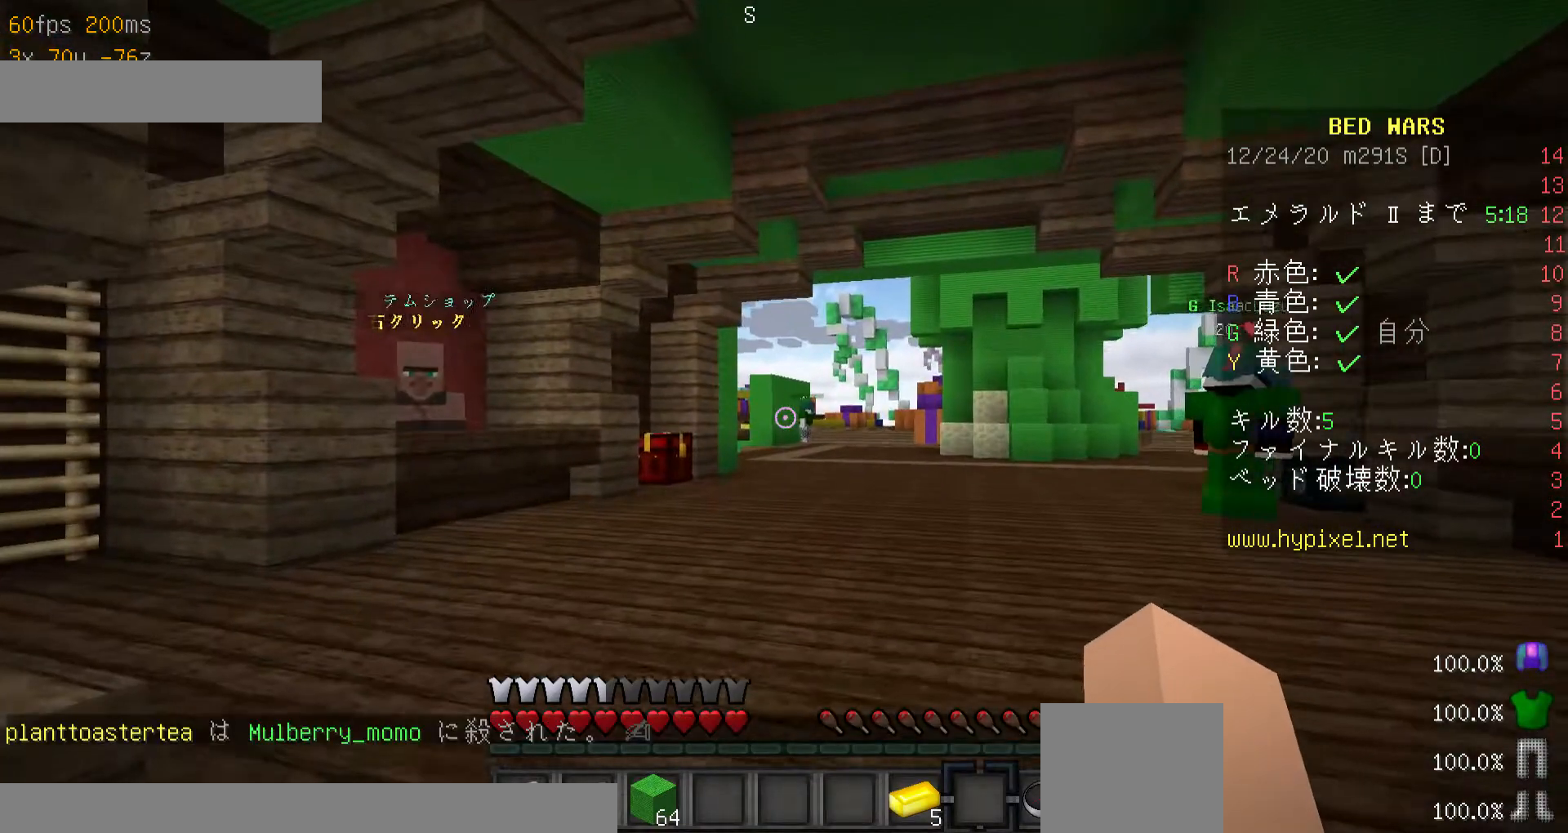
{"keys": ["s"], "mouse": [], "events": [[367, "s", "down"]]}
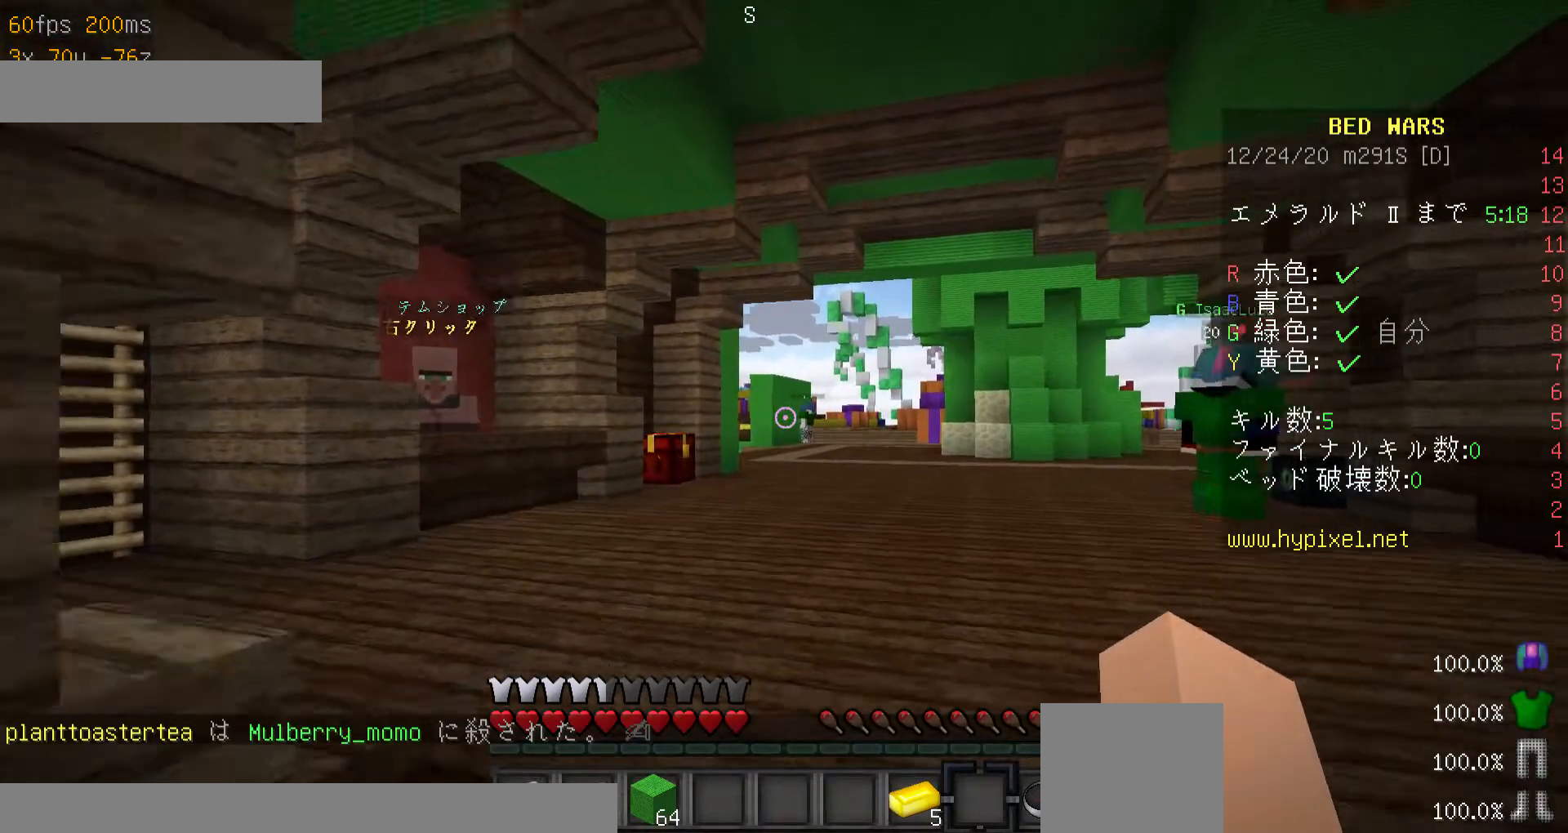
{"keys": [], "mouse": [], "events": [[167, "s", "up"]]}
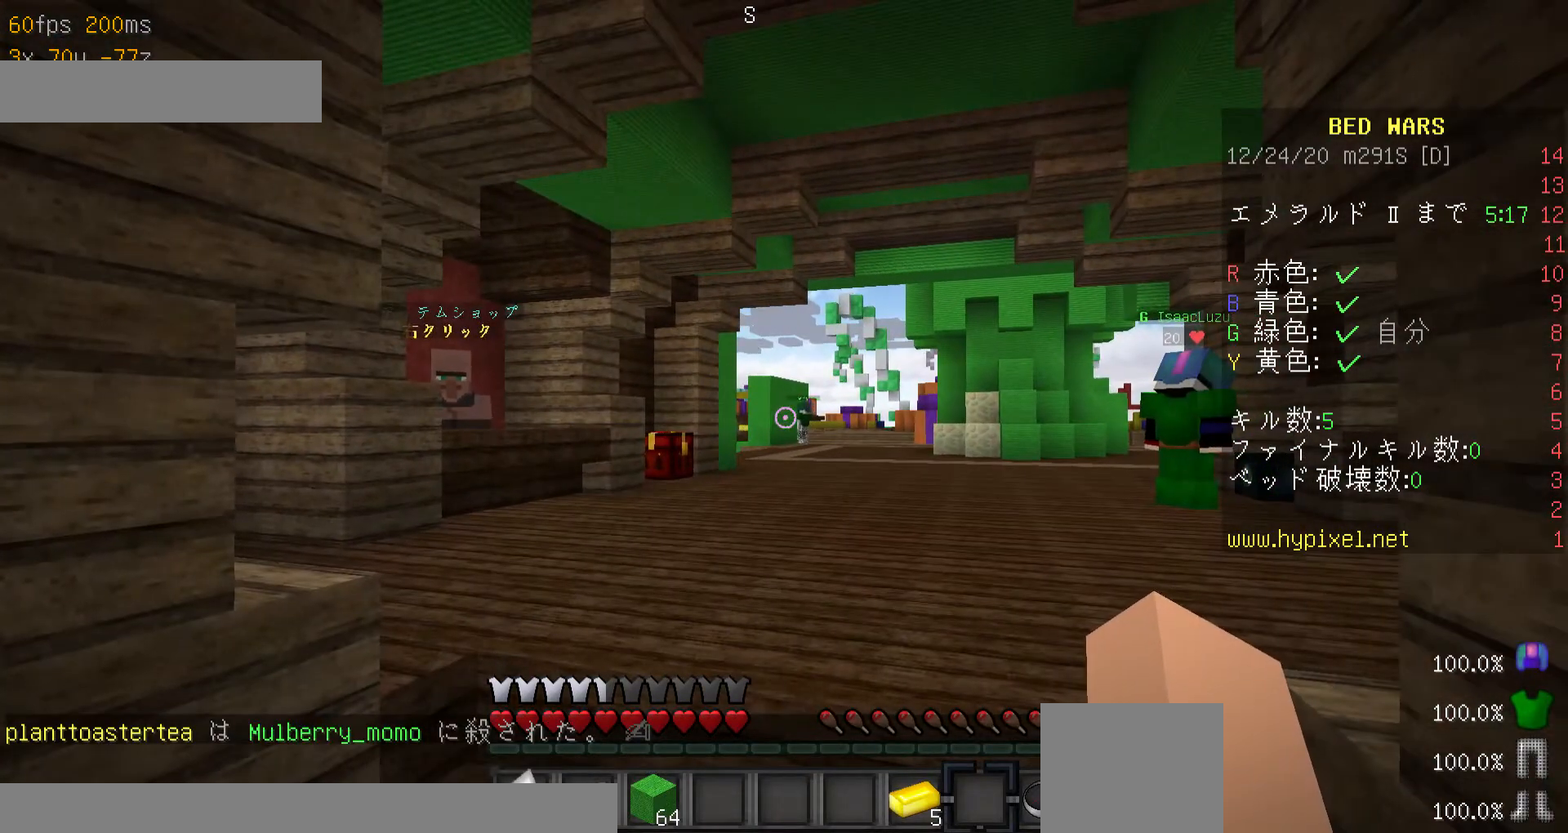
{"keys": [], "mouse": [], "events": []}
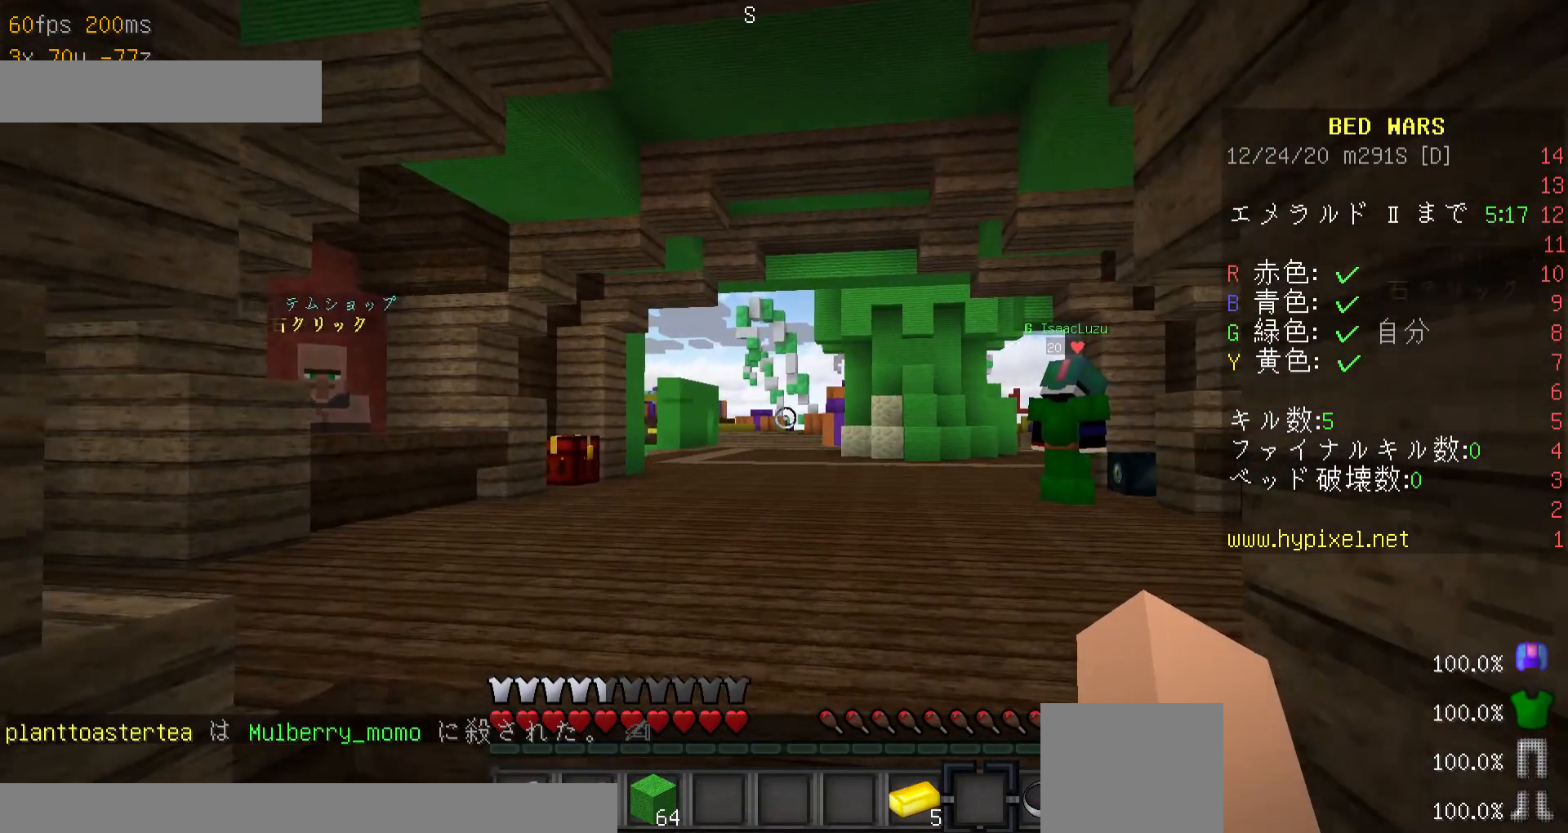
{"keys": [], "mouse": [], "events": [[267, "a", "down"], [500, "a", "up"]]}
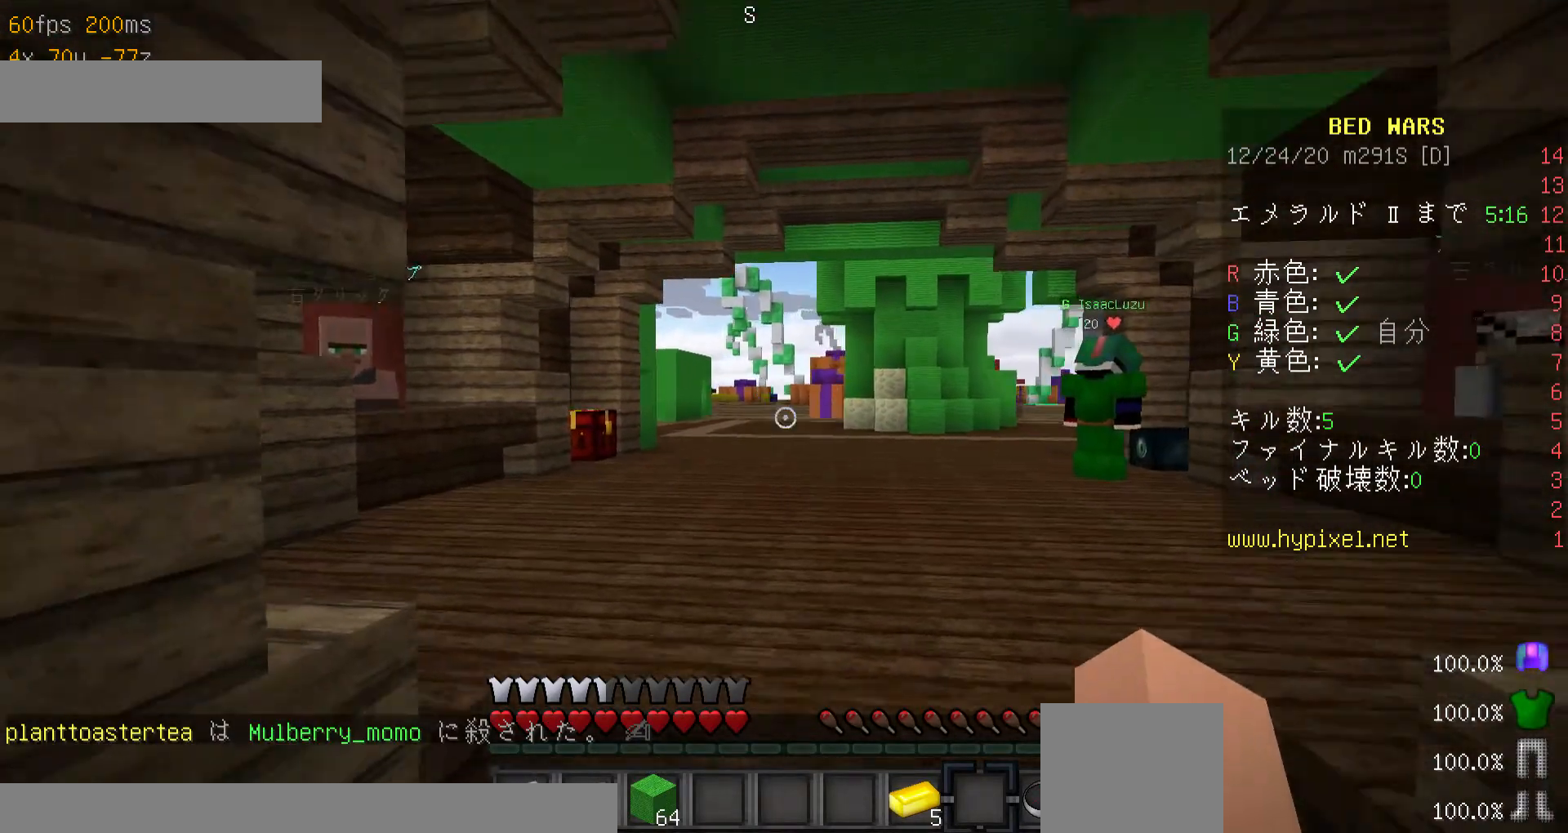
{"keys": [], "mouse": [], "events": []}
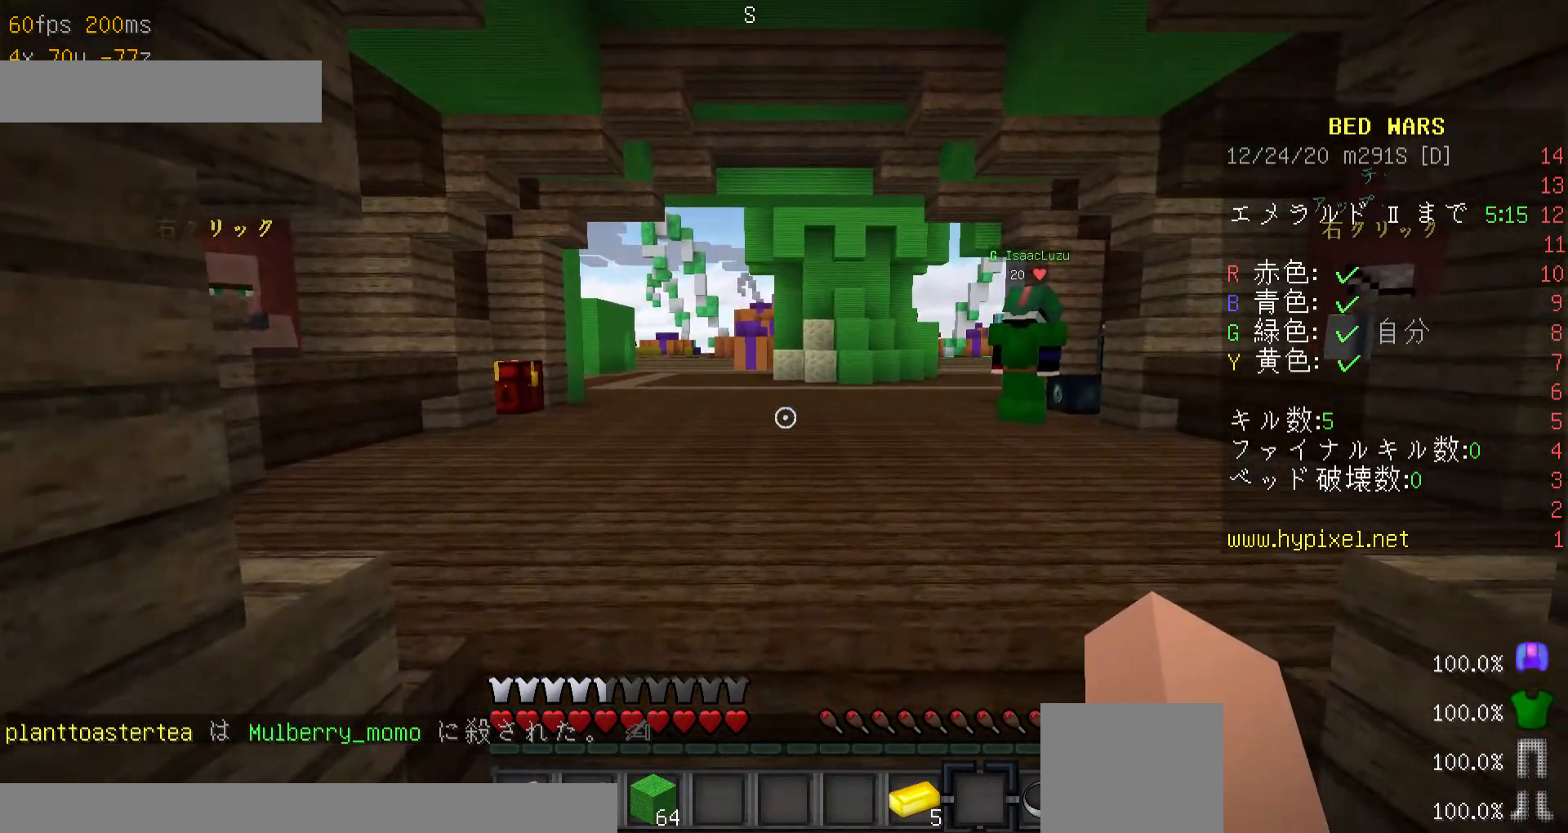
{"keys": ["w"], "mouse": [], "events": [[467, "w", "down"]]}
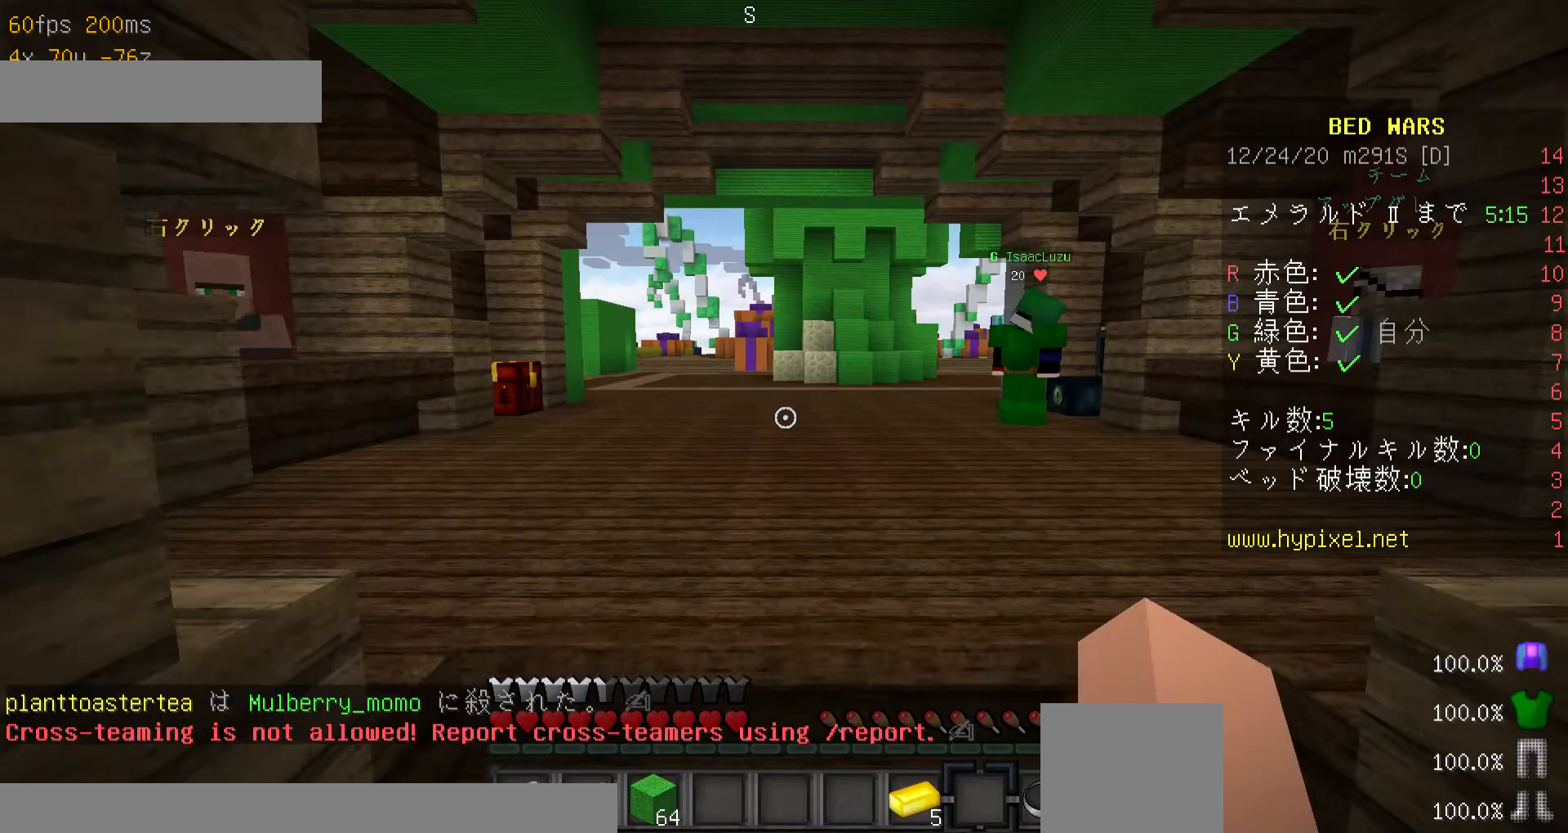
{"keys": ["w"], "mouse": [], "events": [[67, "w", "up"], [200, "w", "down"], [300, "w", "up"], [367, "w", "down"]]}
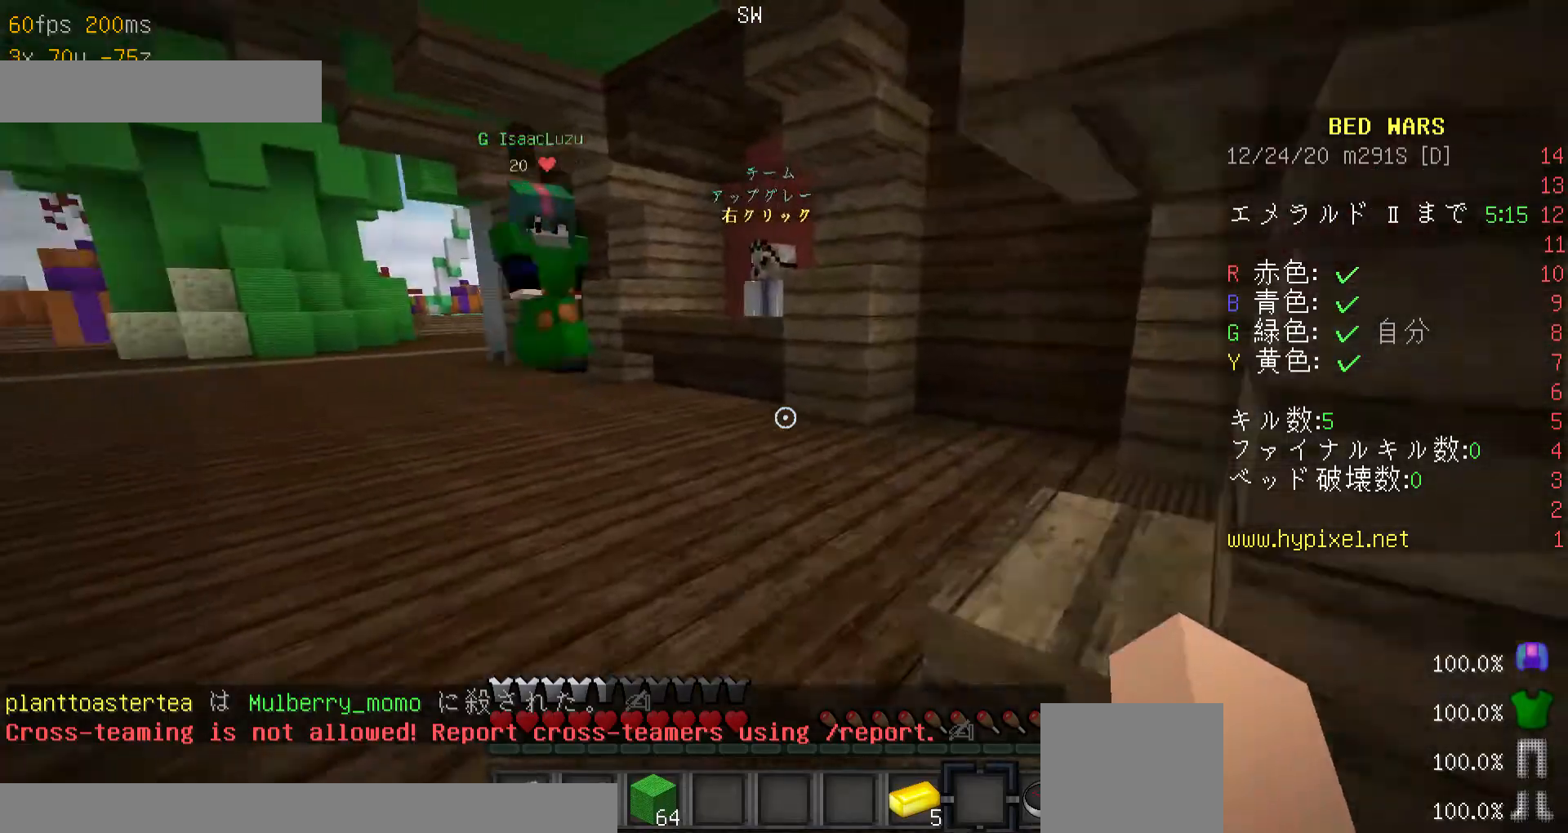
{"keys": ["w"], "mouse": [], "events": [[67, "minus", "down"], [400, "minus", "up"]]}
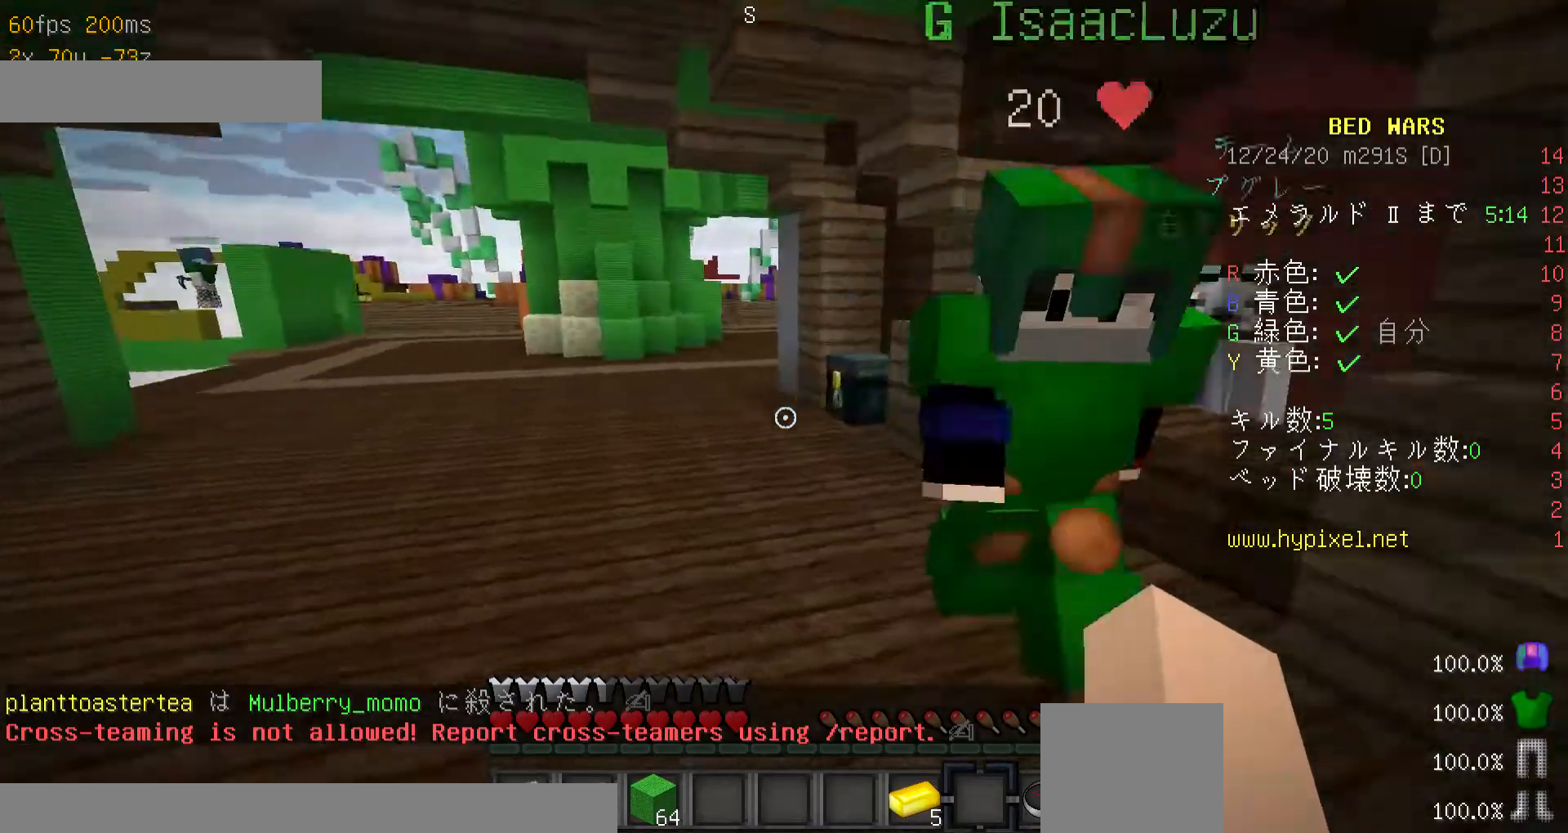
{"keys": ["w"], "mouse": [], "events": [[400, "mouse_right", "down"], [467, "mouse_right", "up"]]}